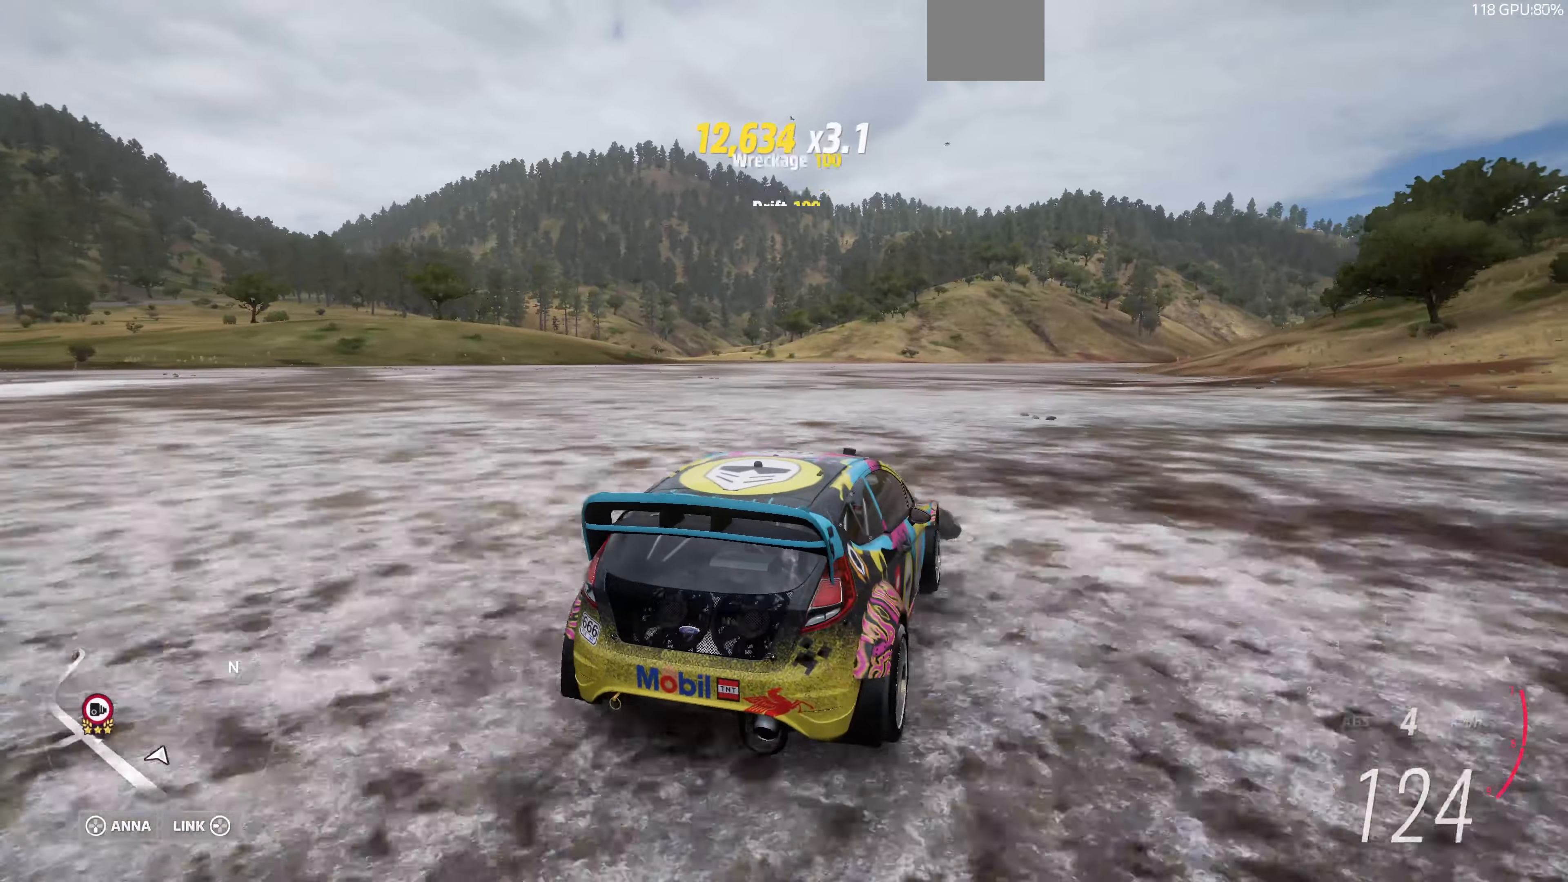
Gameplay with a controller (PlayStation layout); each line is a JSON object with the inputs held at the frame after it. "events" lists button and stick changes between this image and that frame as [ms after this image, input, new state], when the widget could be followed in between.
{"buttons": ["R2"], "left_stick": "up", "right_stick": "up", "events": []}
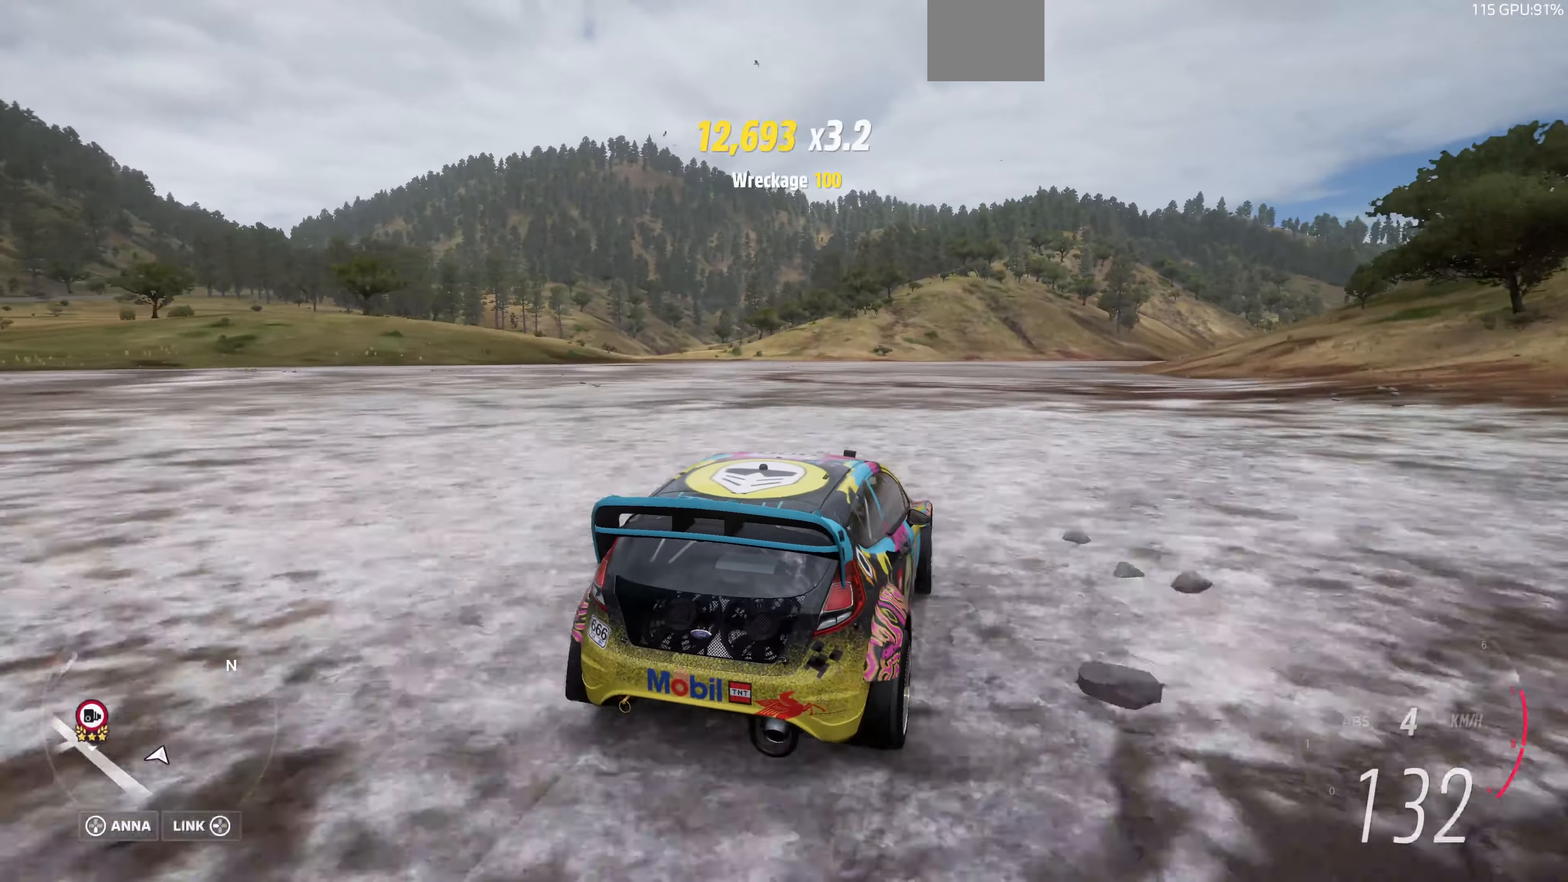
{"buttons": ["R2"], "left_stick": "up", "right_stick": "up", "events": []}
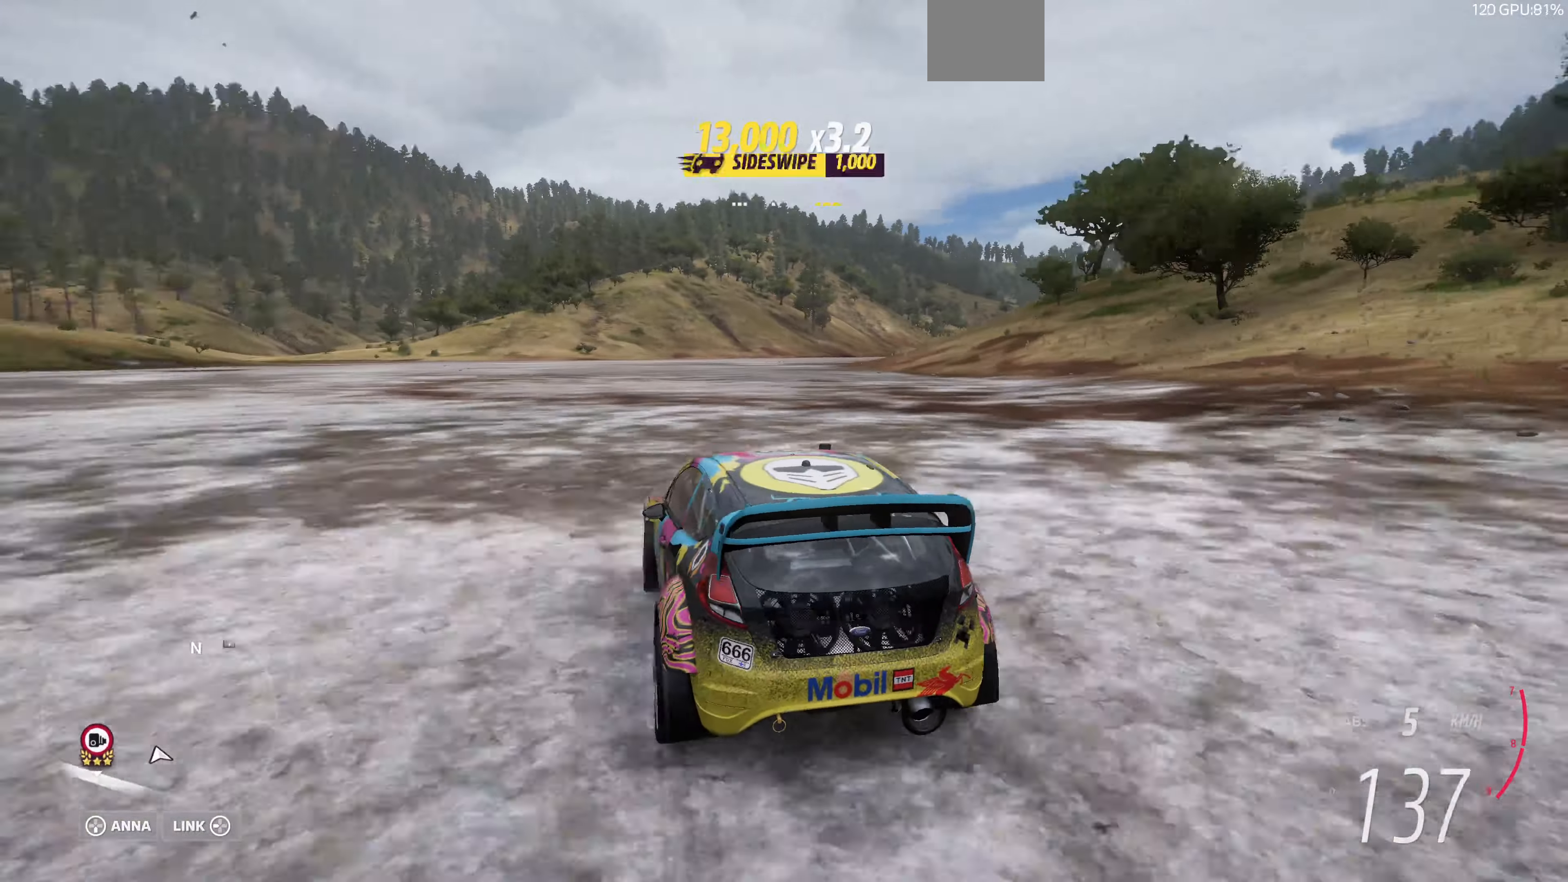
{"buttons": ["R2"], "left_stick": "up", "right_stick": "up", "events": []}
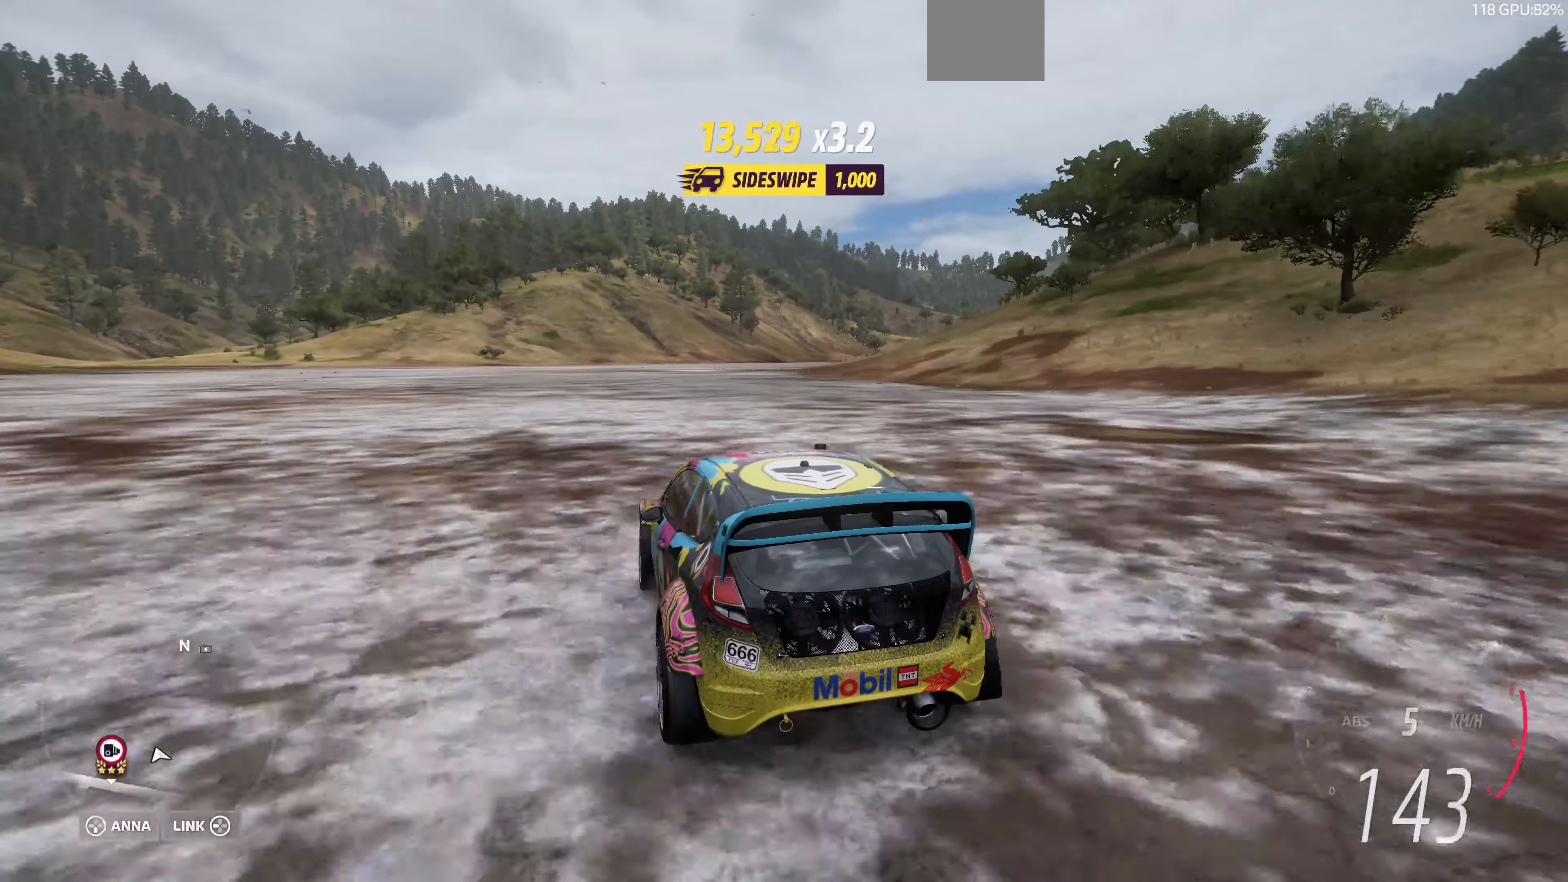
{"buttons": ["R2"], "left_stick": "up", "right_stick": "up", "events": []}
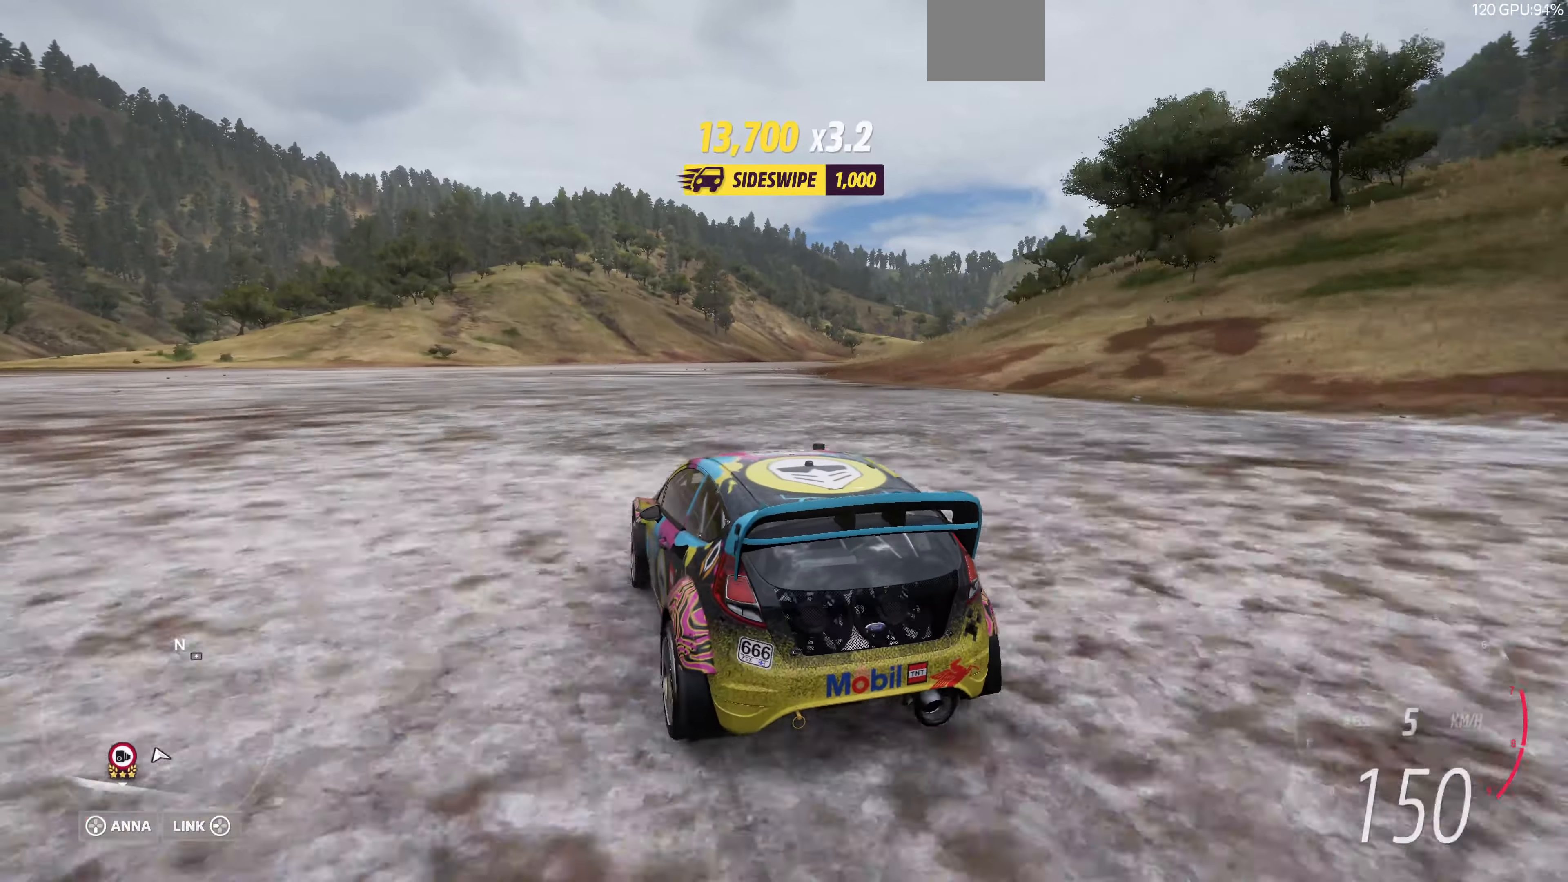
{"buttons": ["R2"], "left_stick": "up-right", "right_stick": "up", "events": [[400, "left_stick", "up-right"]]}
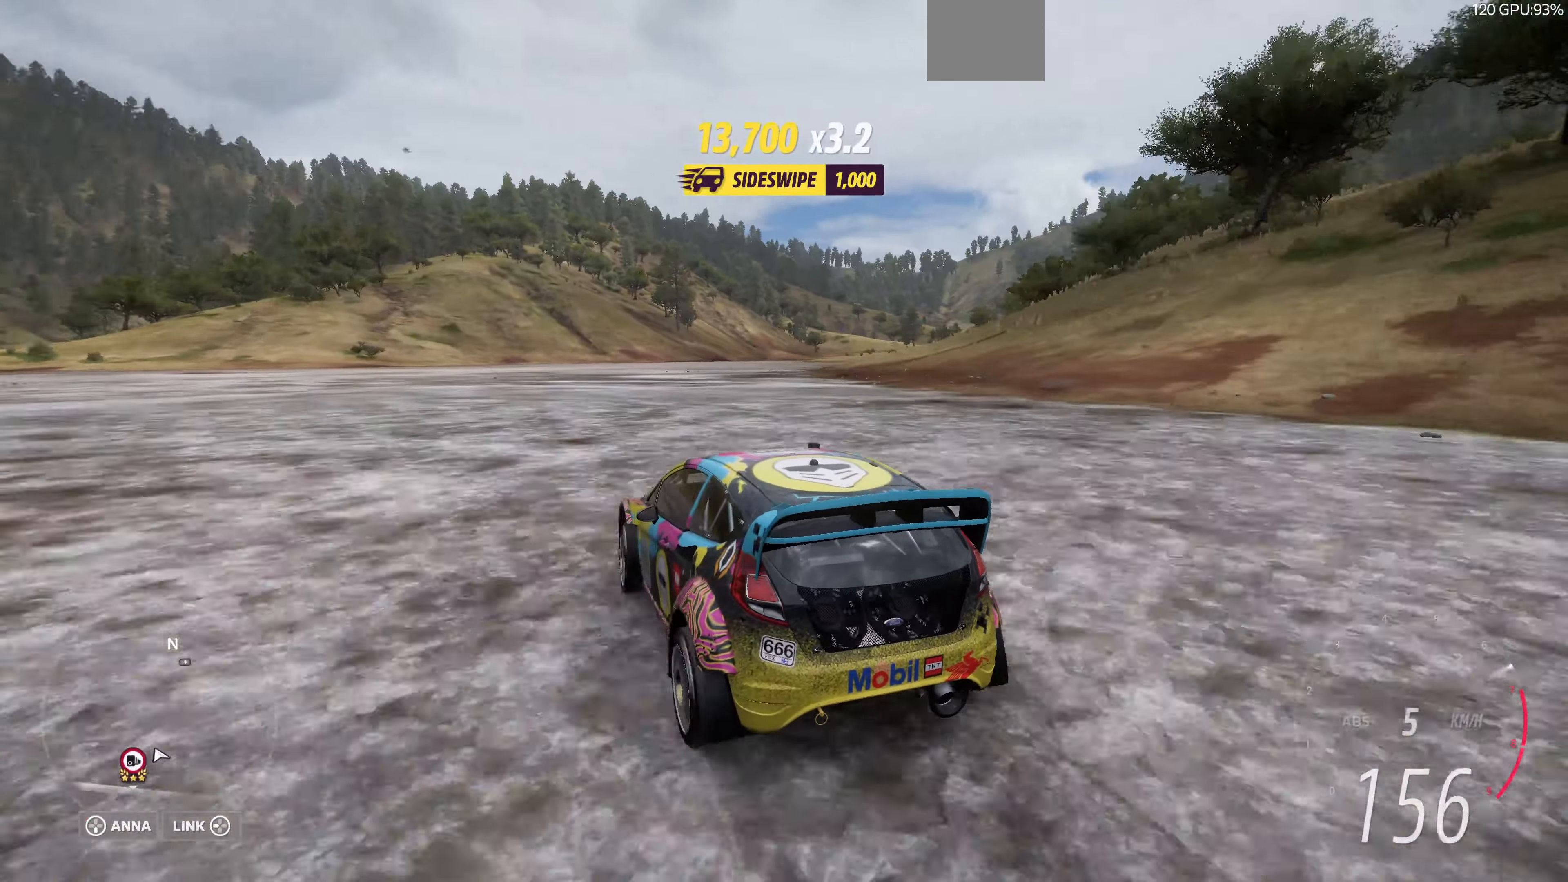
{"buttons": ["R2"], "left_stick": "up-right", "right_stick": "up", "events": []}
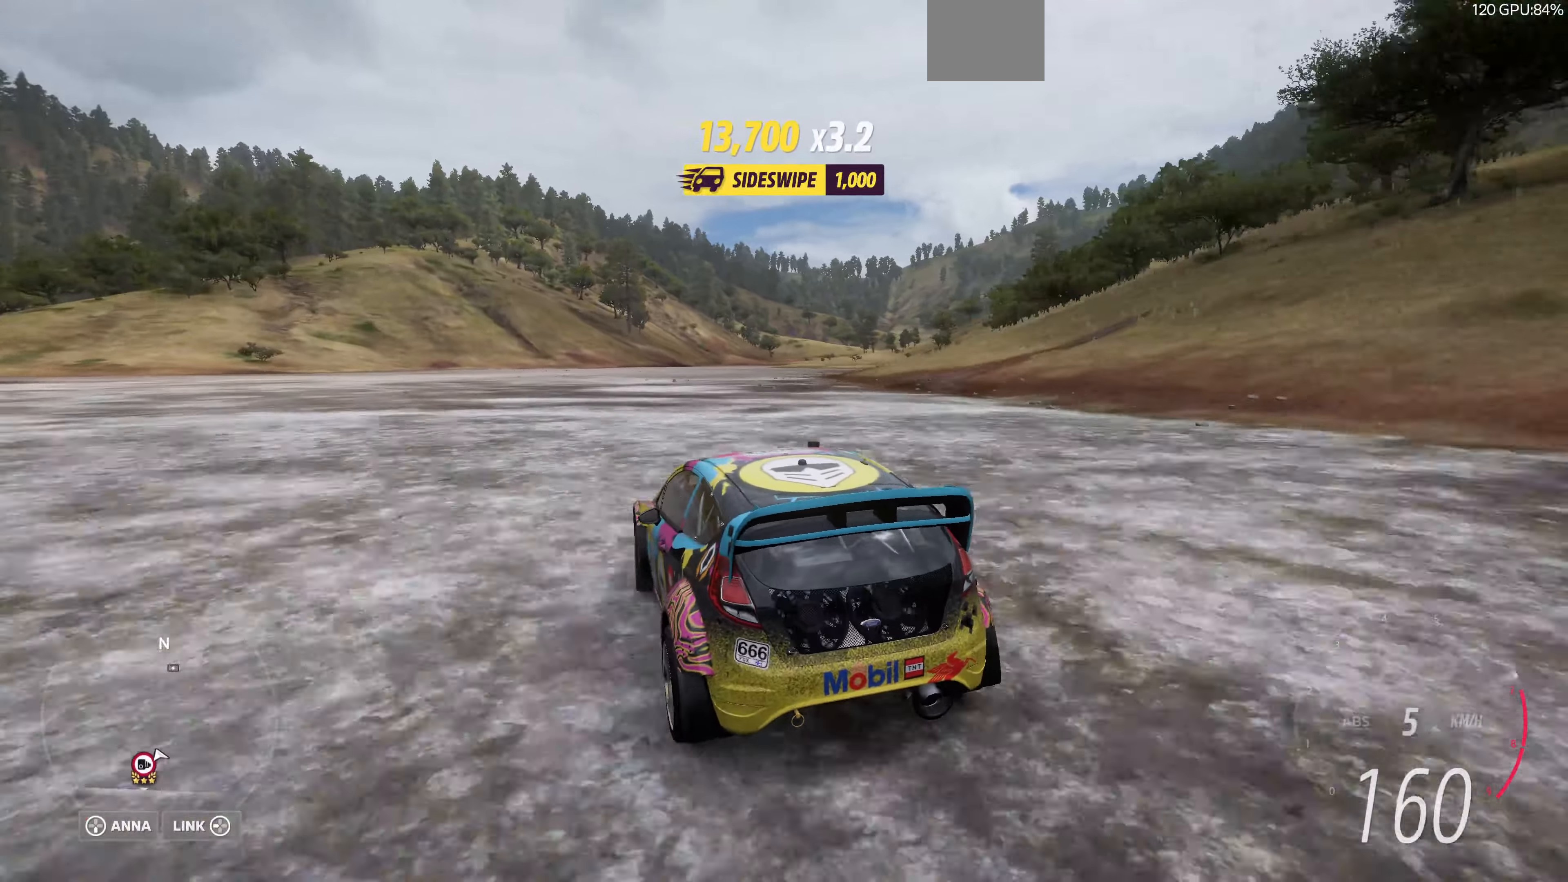
{"buttons": ["CROSS", "R2"], "left_stick": "up-left", "right_stick": "up", "events": [[333, "CROSS", "down"], [333, "left_stick", "up-left"]]}
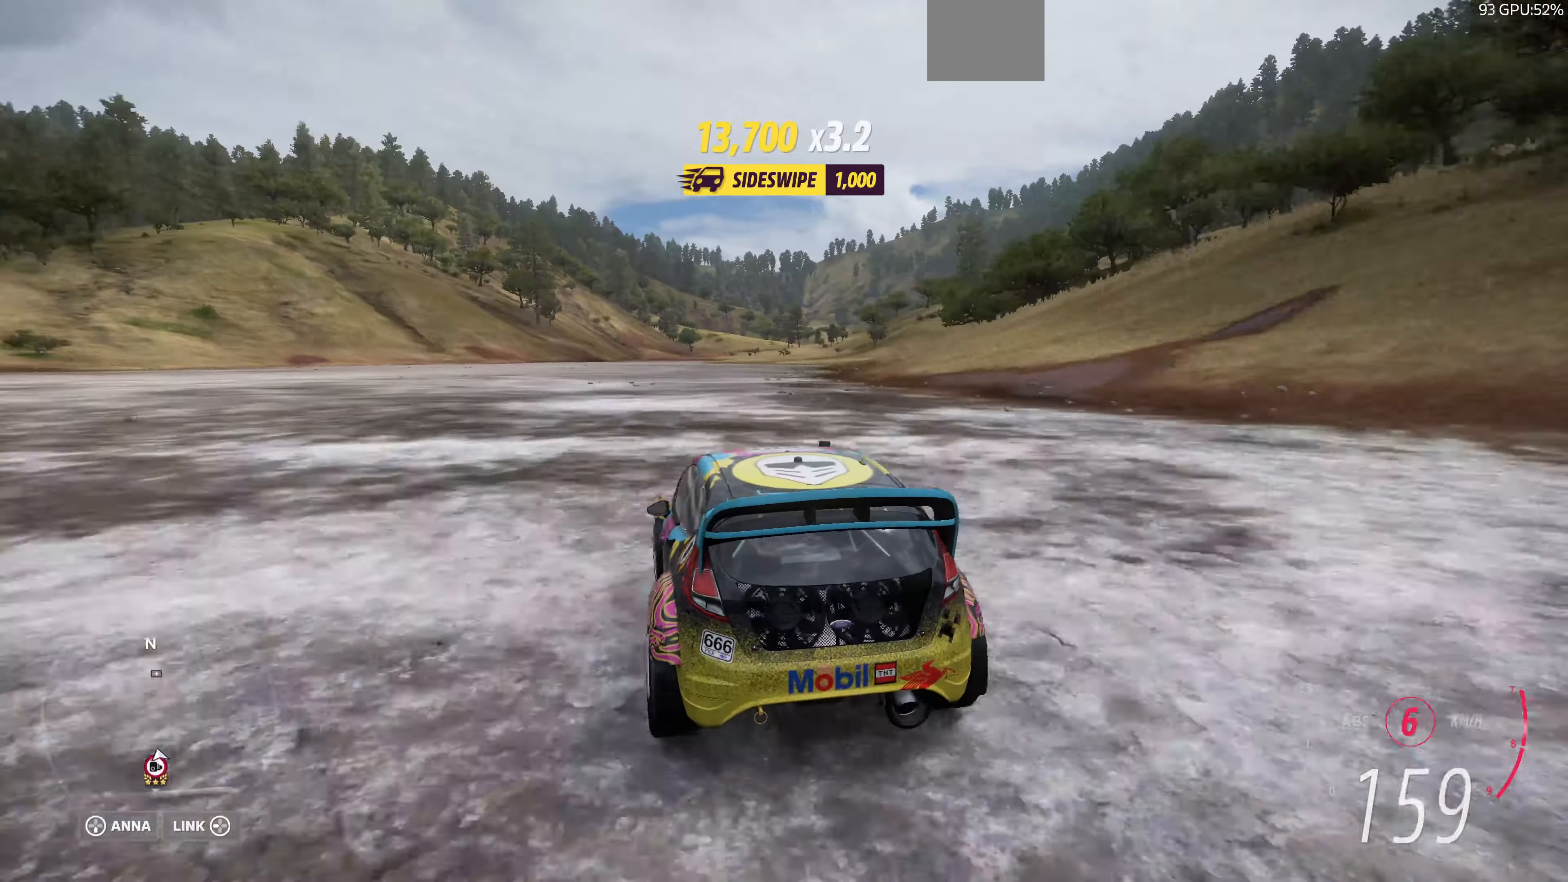
{"buttons": ["R2"], "left_stick": "up-left", "right_stick": "up", "events": [[166, "left_stick", "up"], [333, "CROSS", "up"], [333, "left_stick", "up-left"]]}
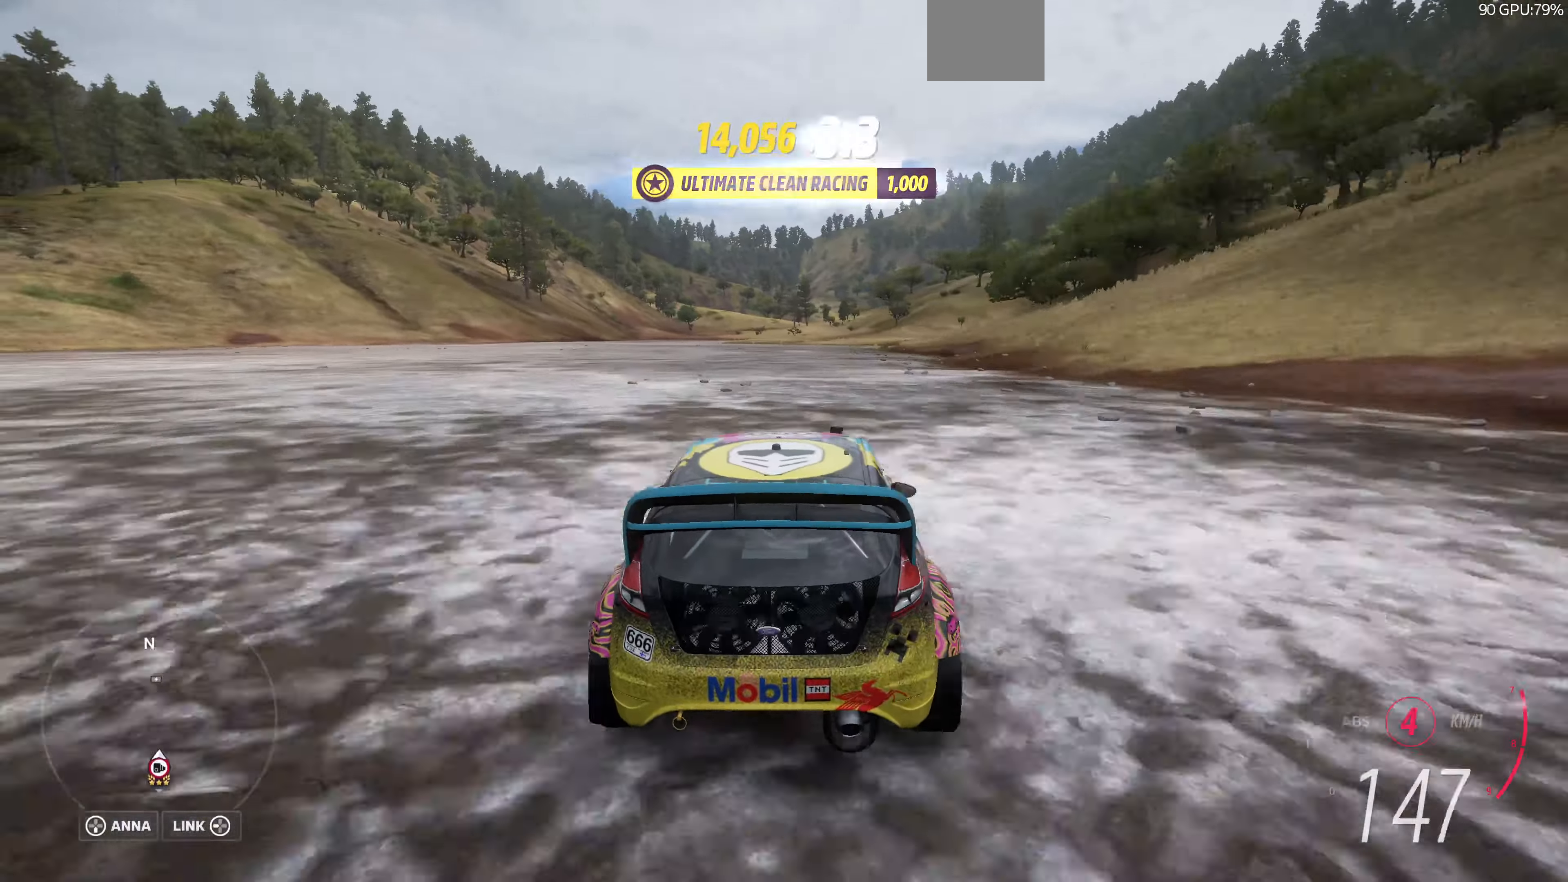
{"buttons": ["R2"], "left_stick": "up-right", "right_stick": "up", "events": [[133, "left_stick", "up-right"]]}
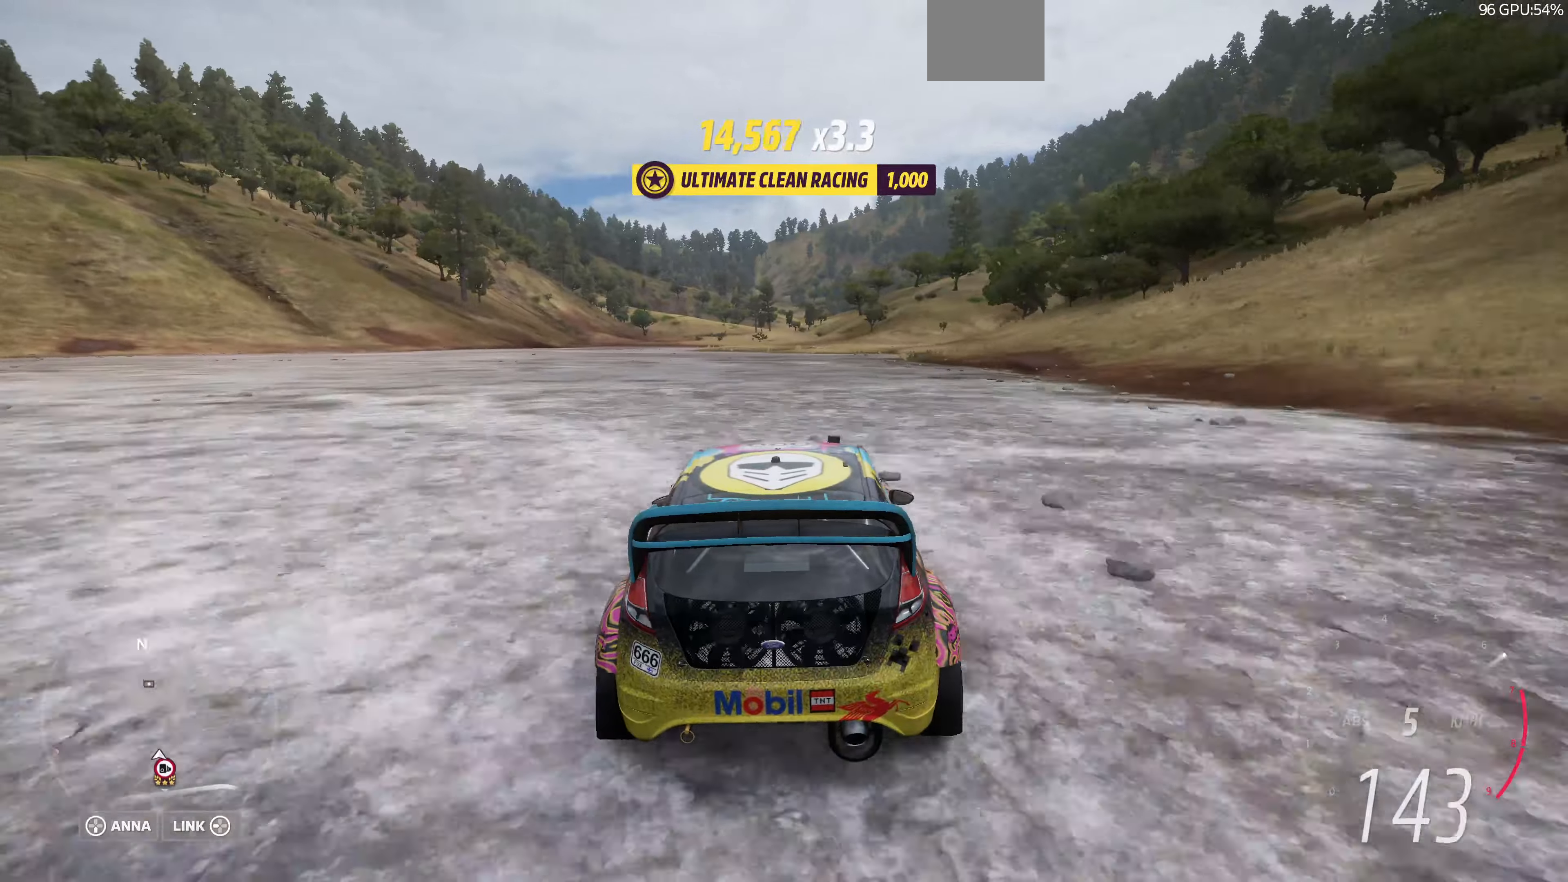
{"buttons": ["R2"], "left_stick": "center", "right_stick": "up", "events": [[100, "CROSS", "down"], [267, "CROSS", "up"], [367, "left_stick", "center"]]}
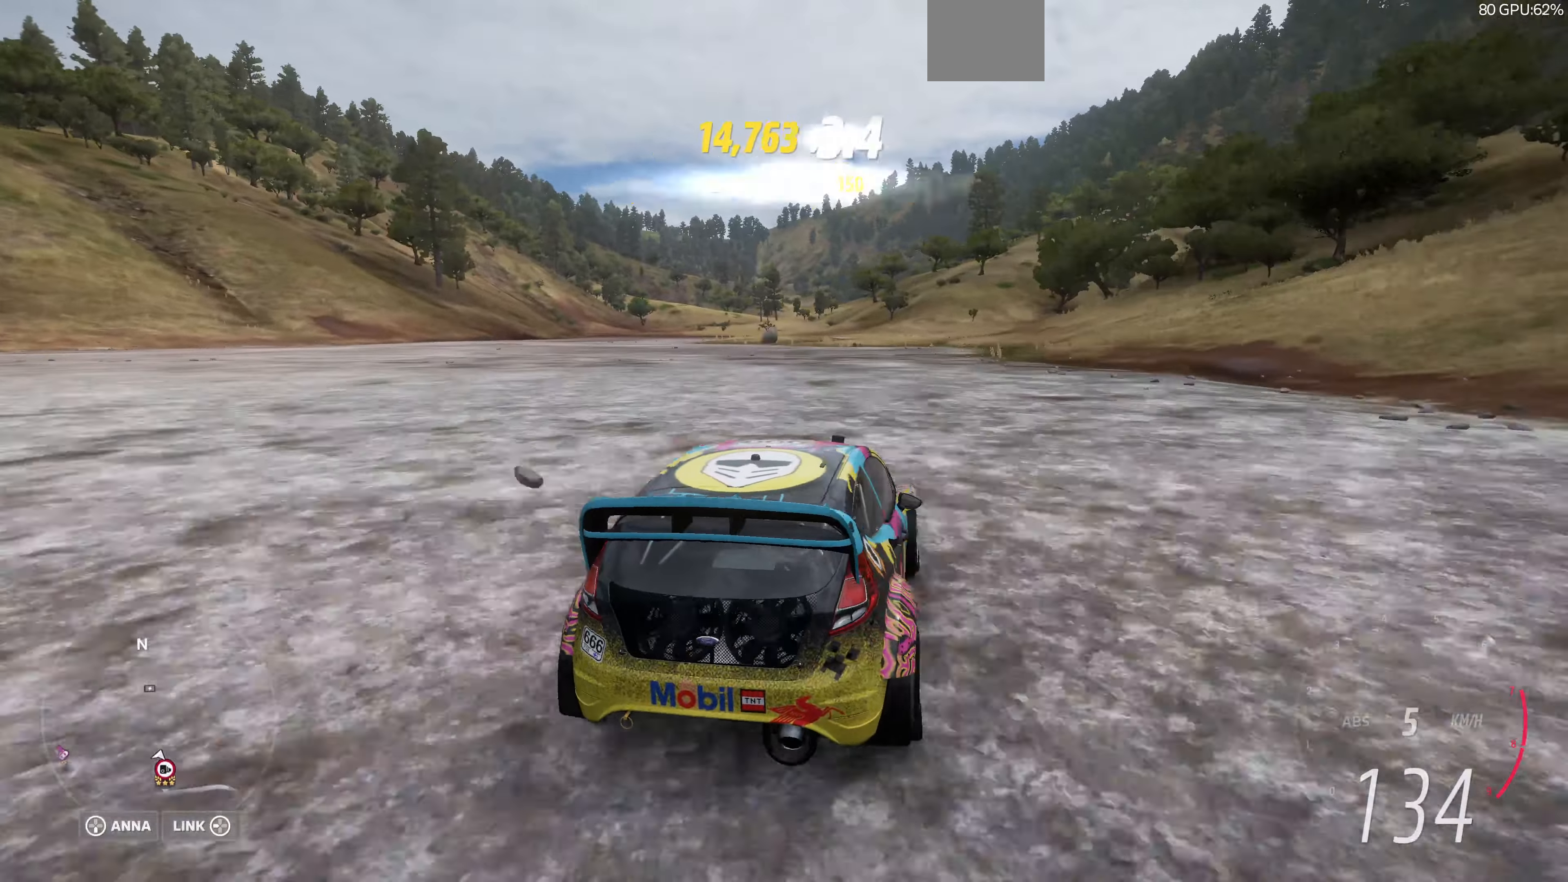
{"buttons": [], "left_stick": "left", "right_stick": "up", "events": [[200, "left_stick", "left"], [500, "R2", "up"]]}
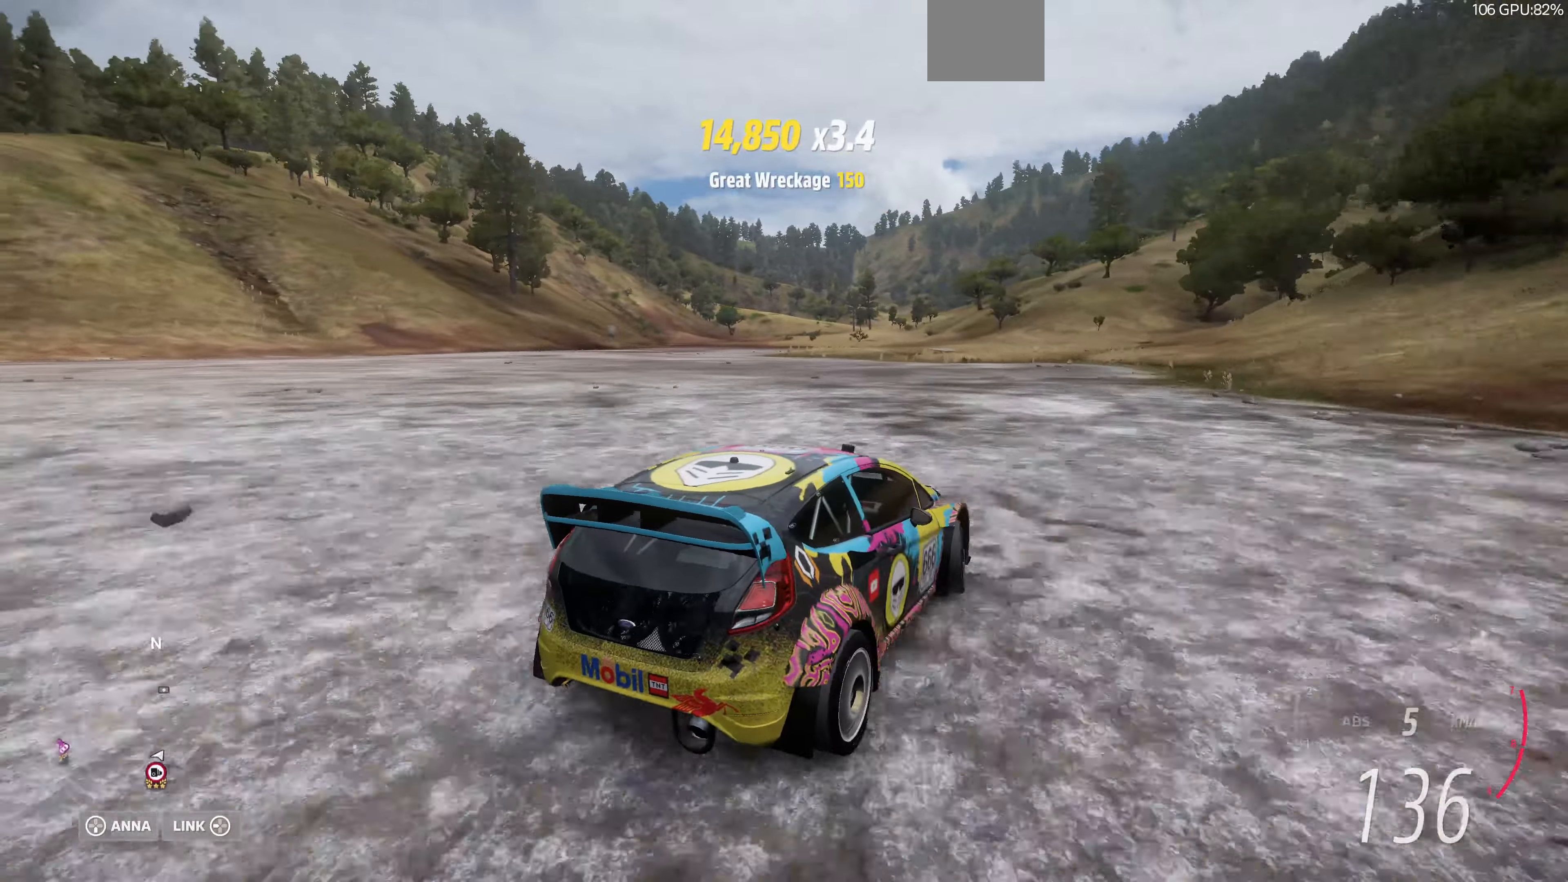
{"buttons": [], "left_stick": "left", "right_stick": "up", "events": [[300, "L2", "down"], [434, "L2", "up"]]}
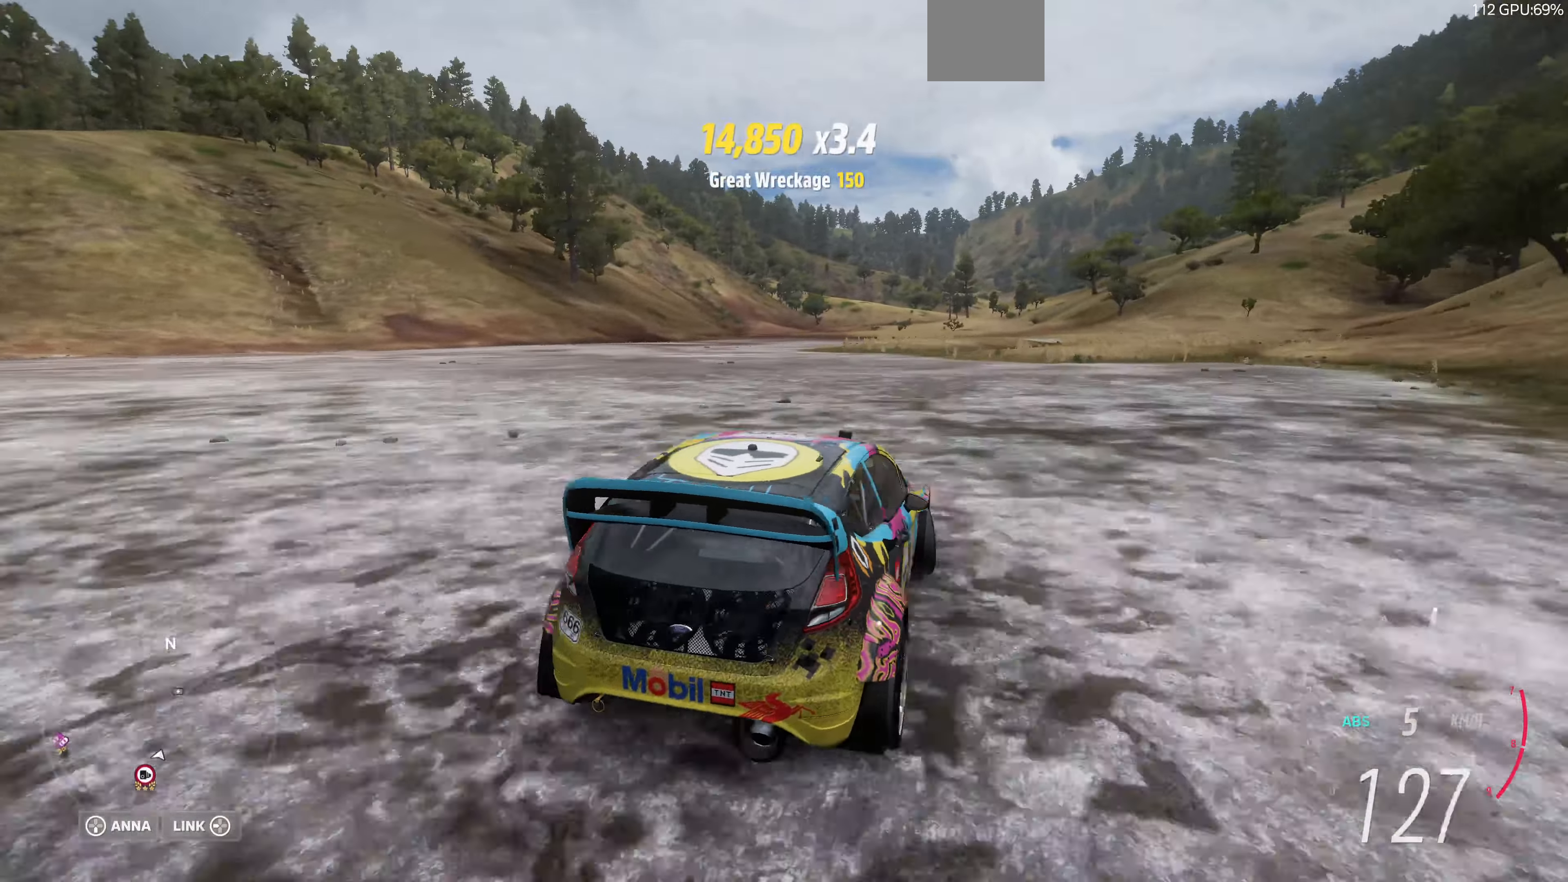
{"buttons": [], "left_stick": "center", "right_stick": "up", "events": [[134, "left_stick", "center"]]}
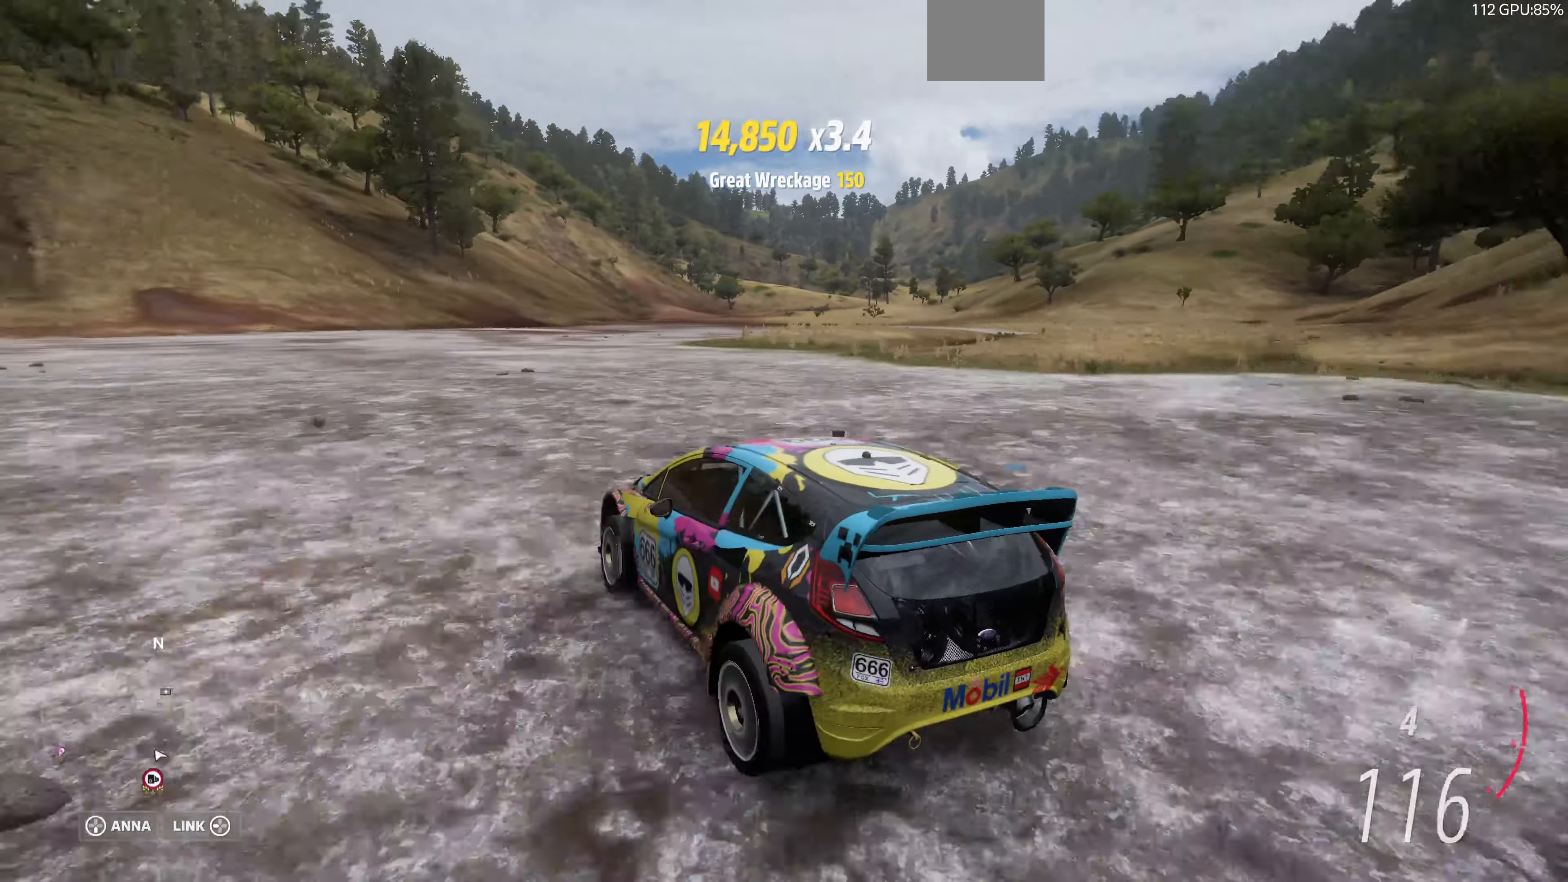
{"buttons": [], "left_stick": "center", "right_stick": "up-right", "events": [[167, "right_stick", "up-right"]]}
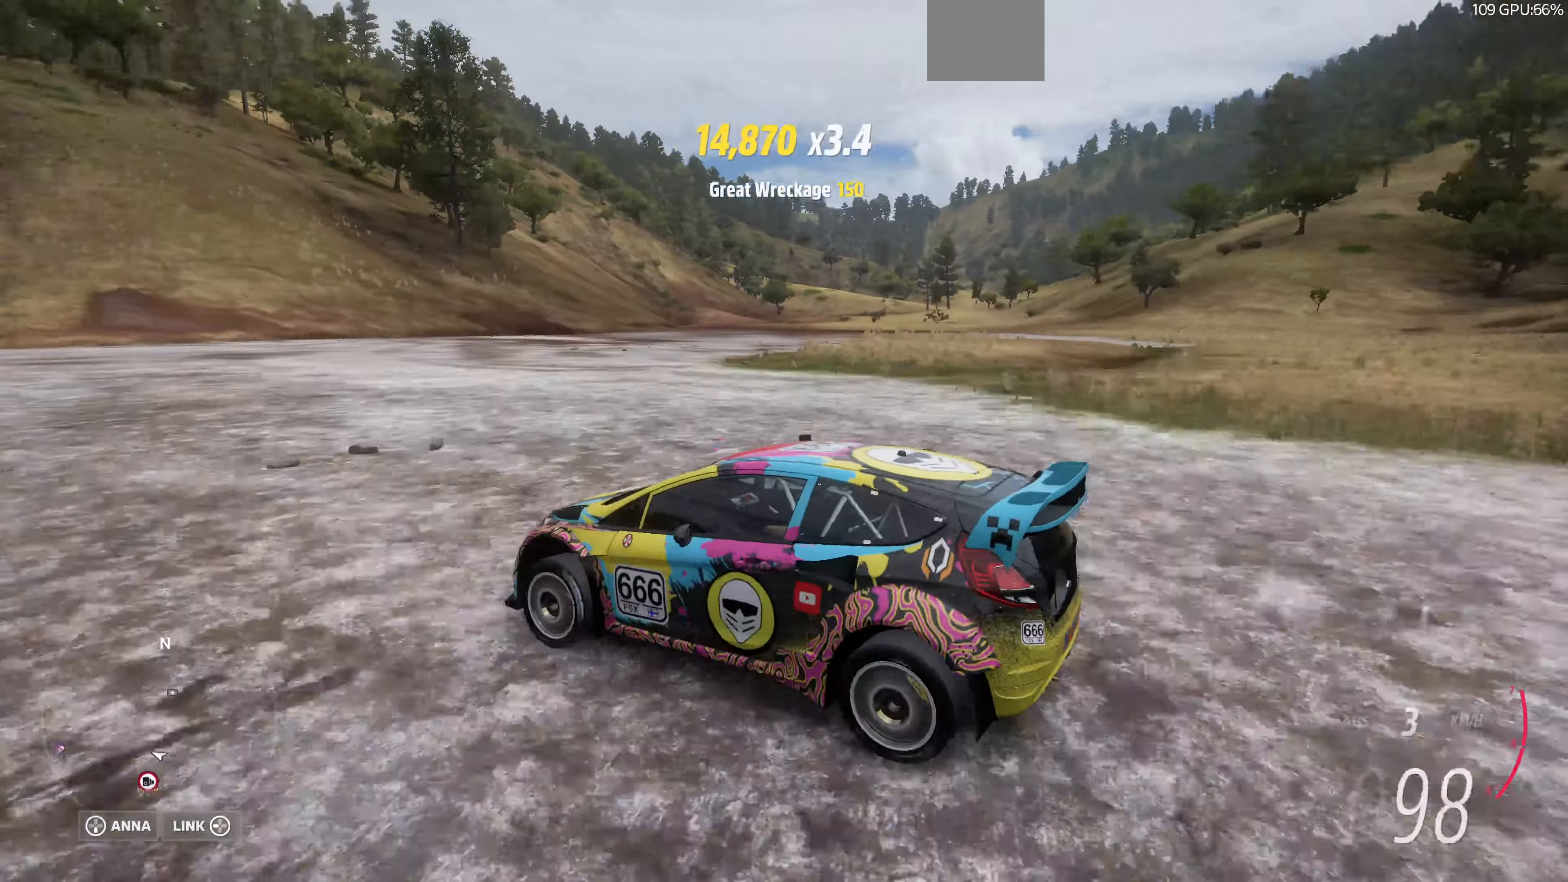
{"buttons": ["R2"], "left_stick": "right", "right_stick": "center", "events": [[134, "R2", "down"], [234, "right_stick", "center"], [400, "left_stick", "right"]]}
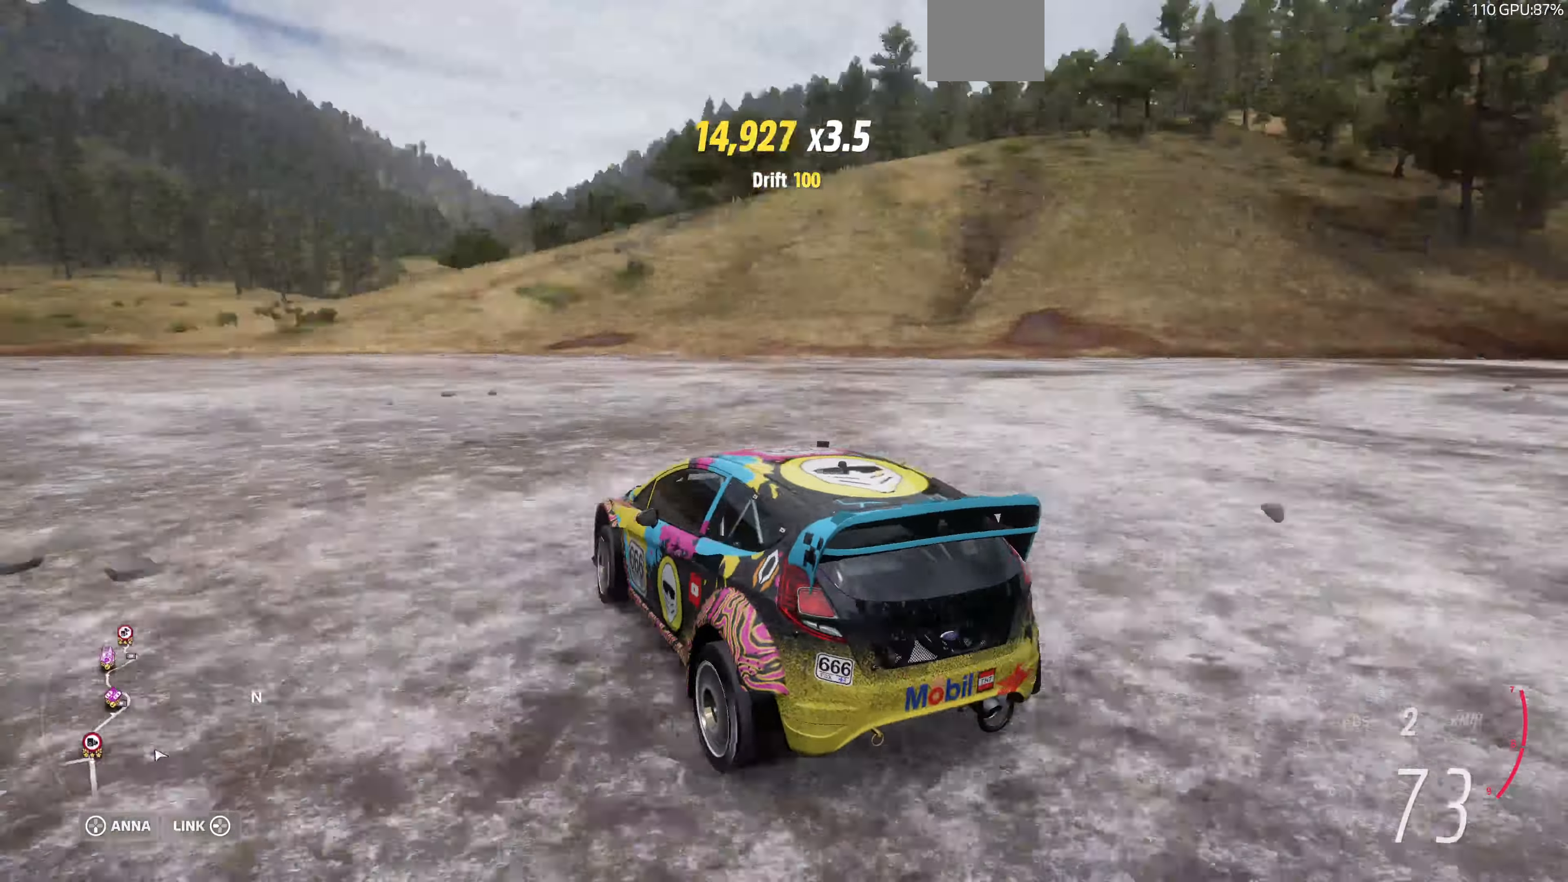
{"buttons": ["R2"], "left_stick": "right", "right_stick": "up", "events": [[34, "right_stick", "up"]]}
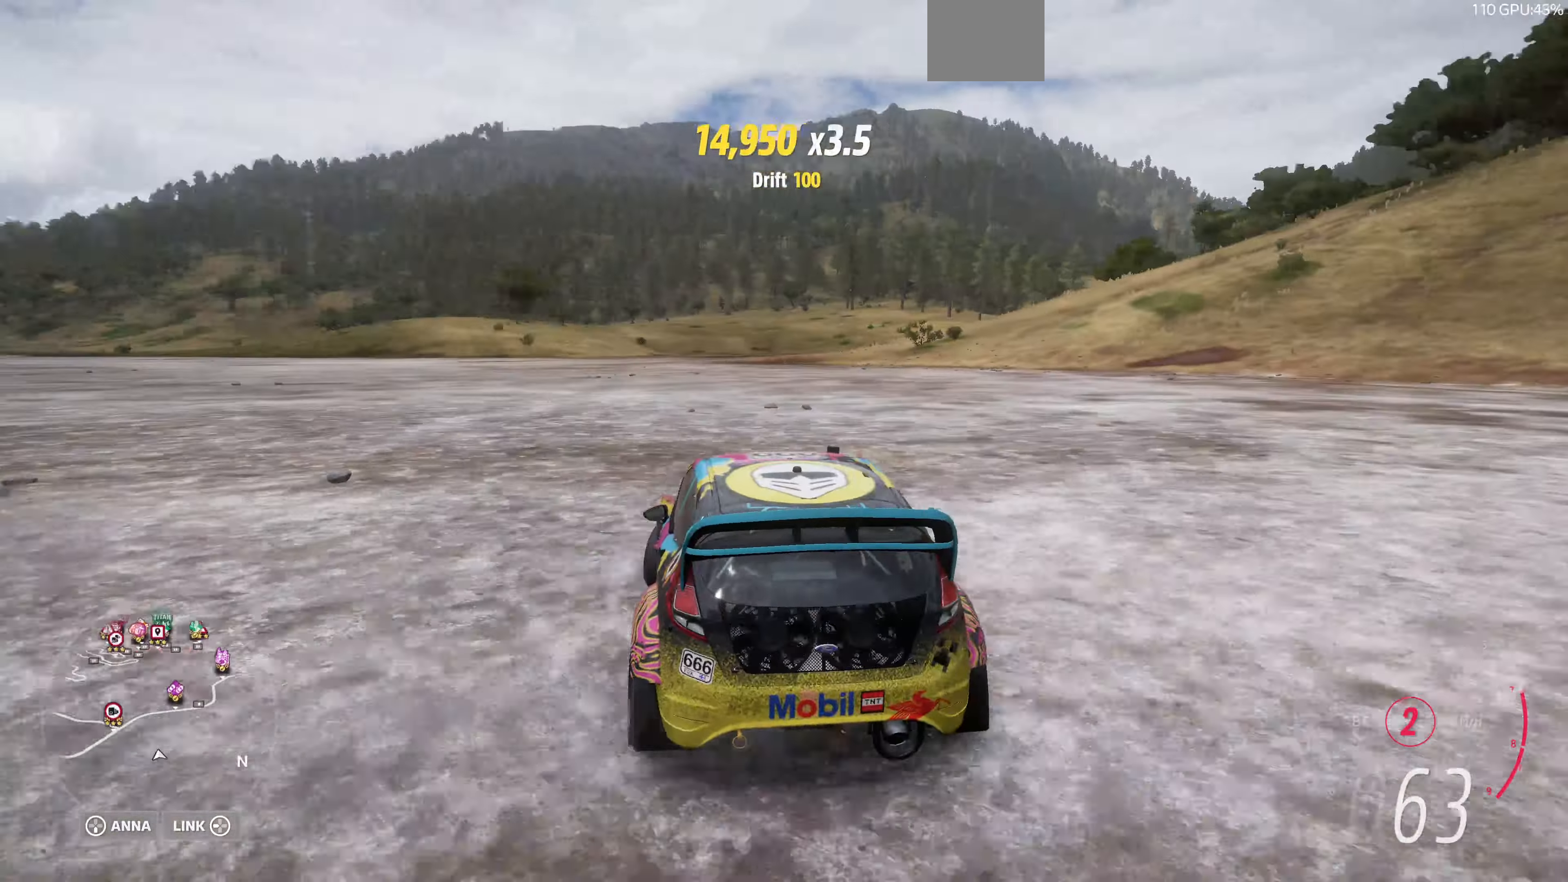
{"buttons": ["R2"], "left_stick": "up-right", "right_stick": "up", "events": [[200, "left_stick", "up-right"]]}
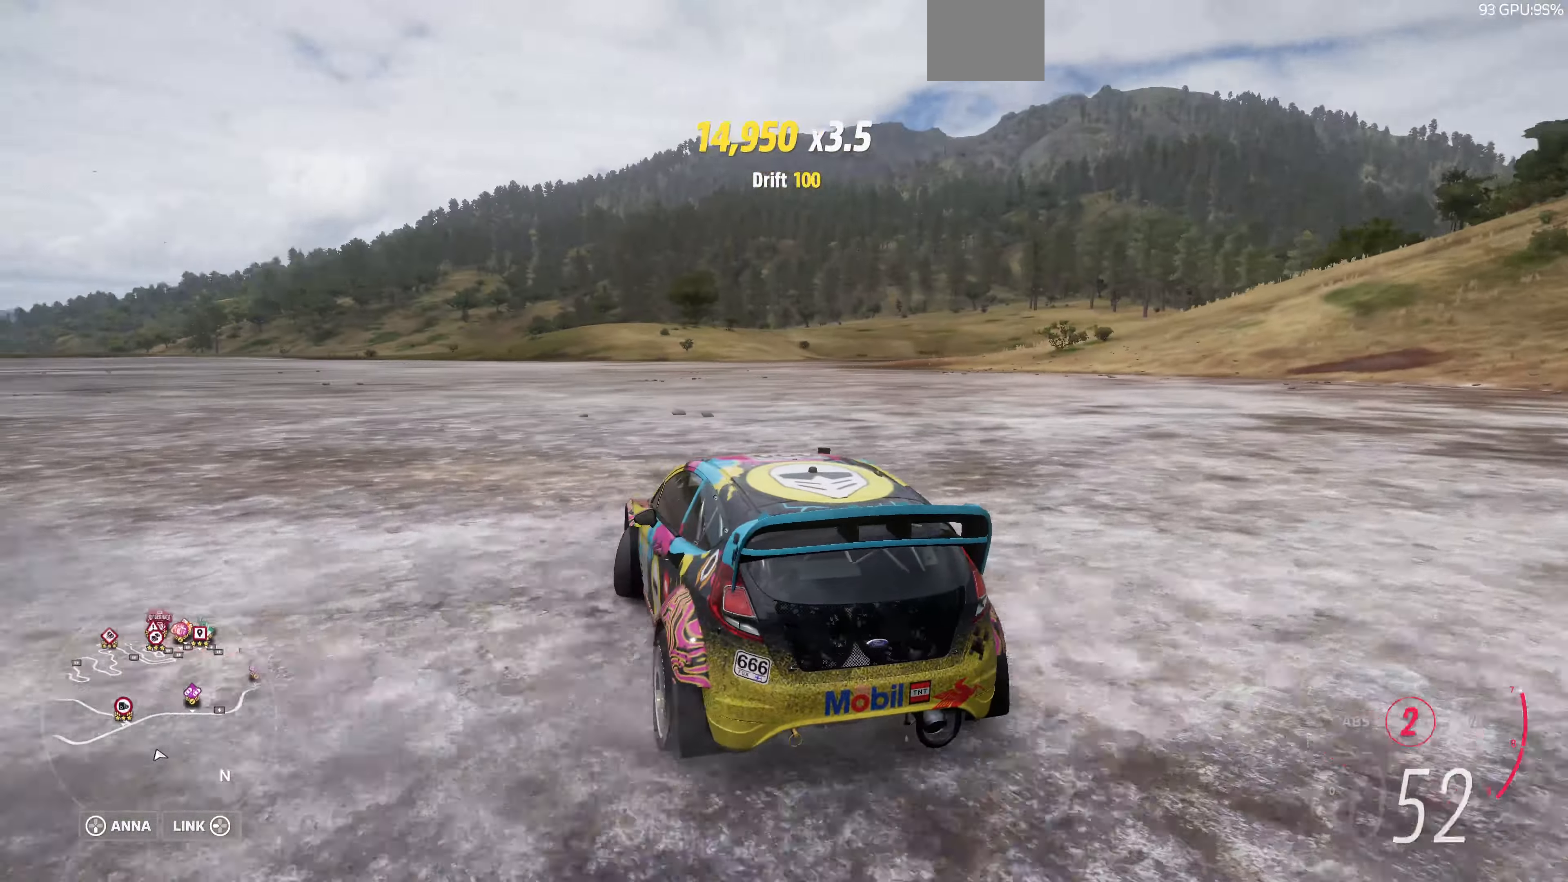
{"buttons": ["R2"], "left_stick": "up-right", "right_stick": "up", "events": []}
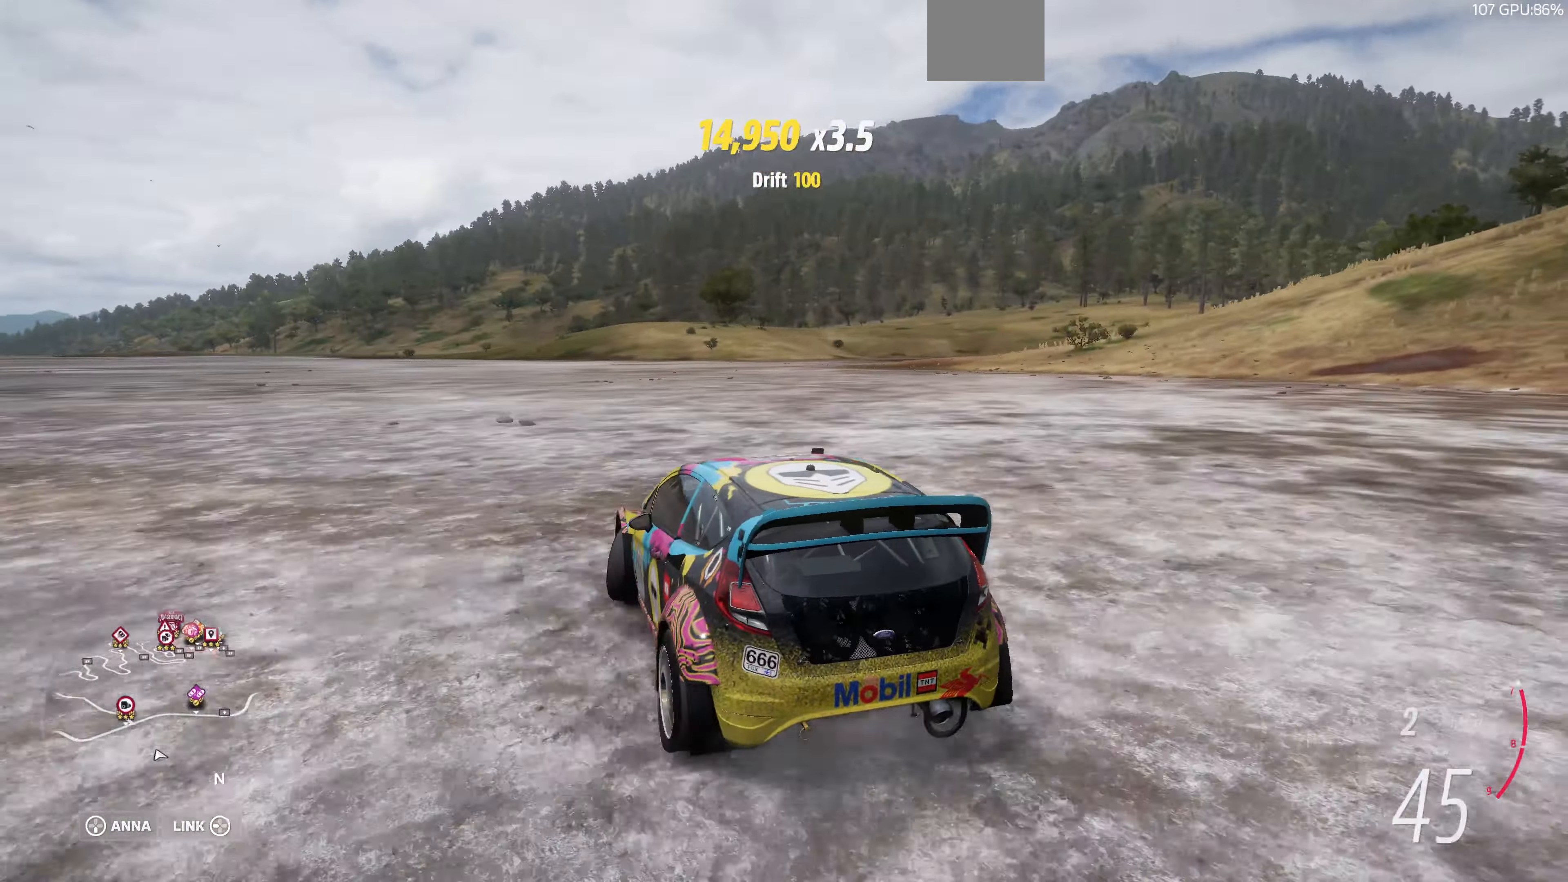
{"buttons": ["R2"], "left_stick": "up-left", "right_stick": "up", "events": [[200, "left_stick", "up-left"]]}
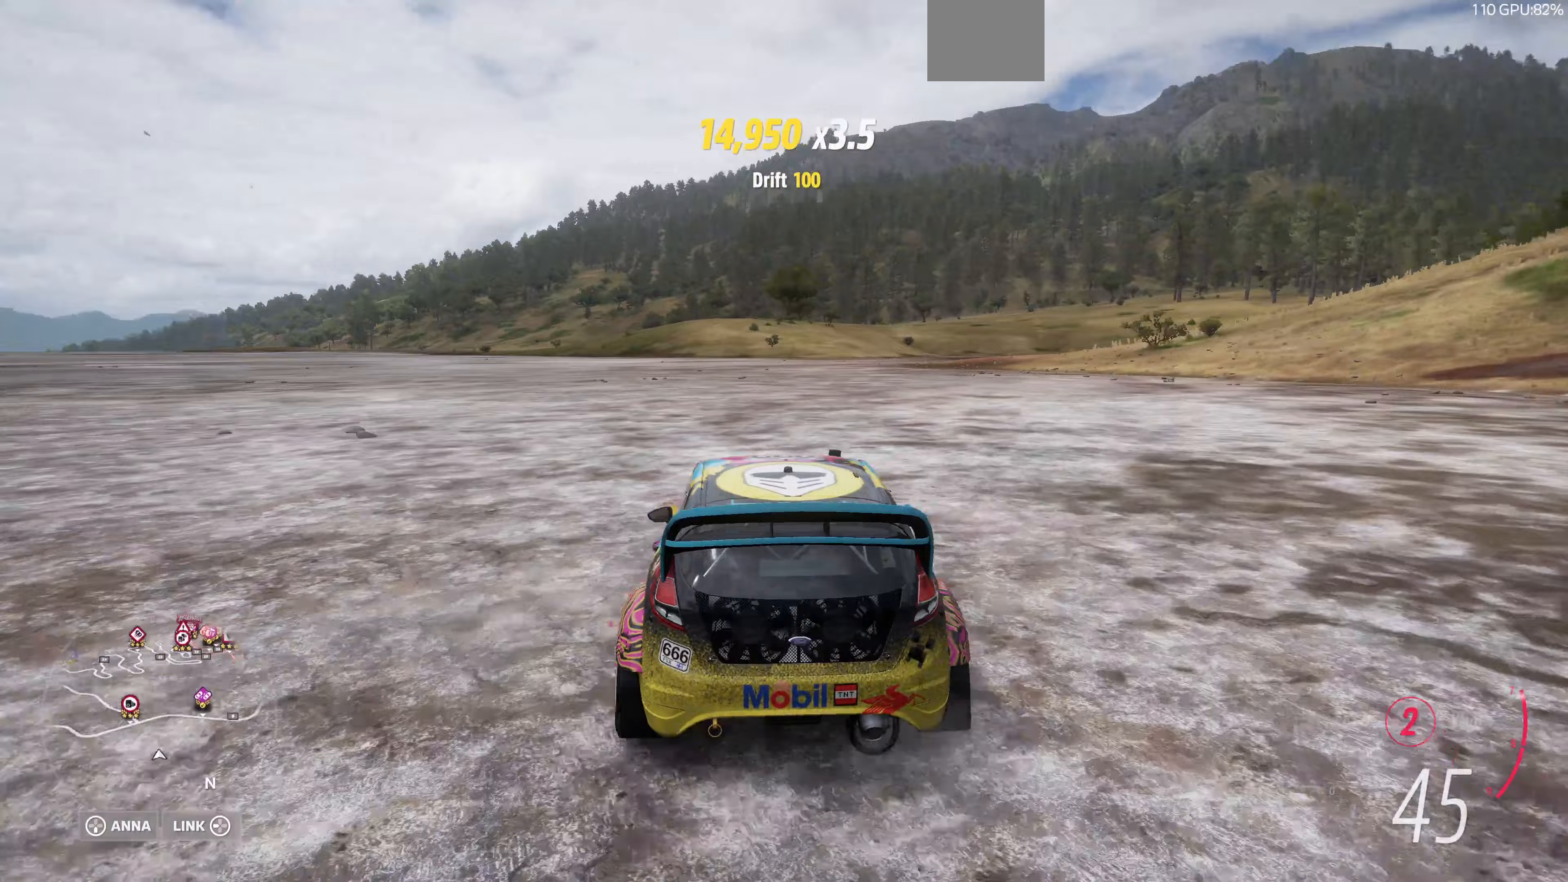
{"buttons": ["R2"], "left_stick": "up-left", "right_stick": "up", "events": []}
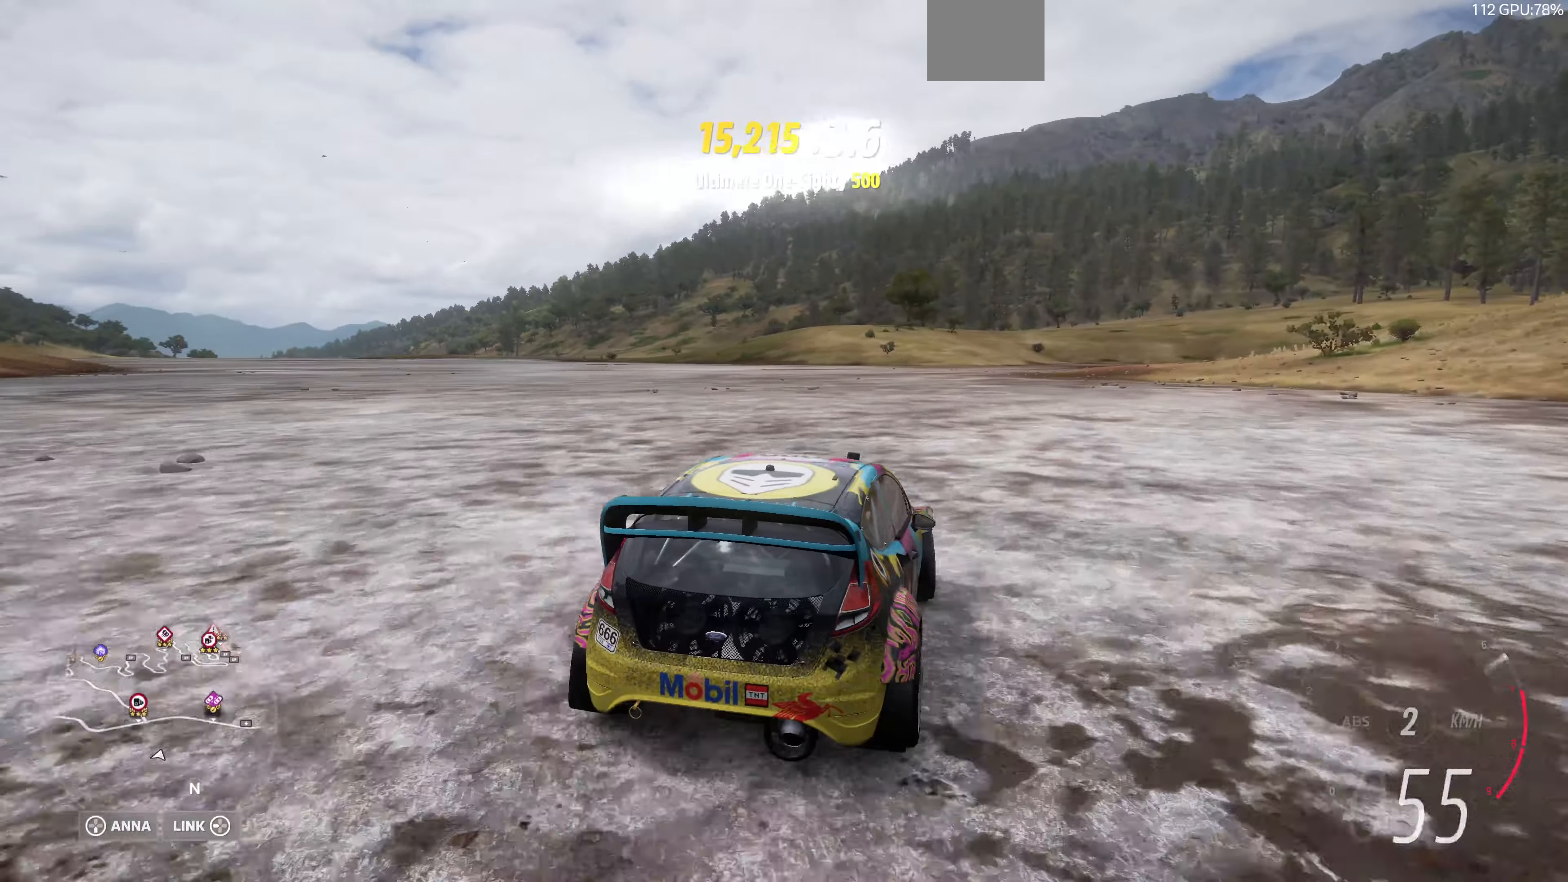
{"buttons": ["R2"], "left_stick": "up", "right_stick": "up", "events": [[167, "left_stick", "up"]]}
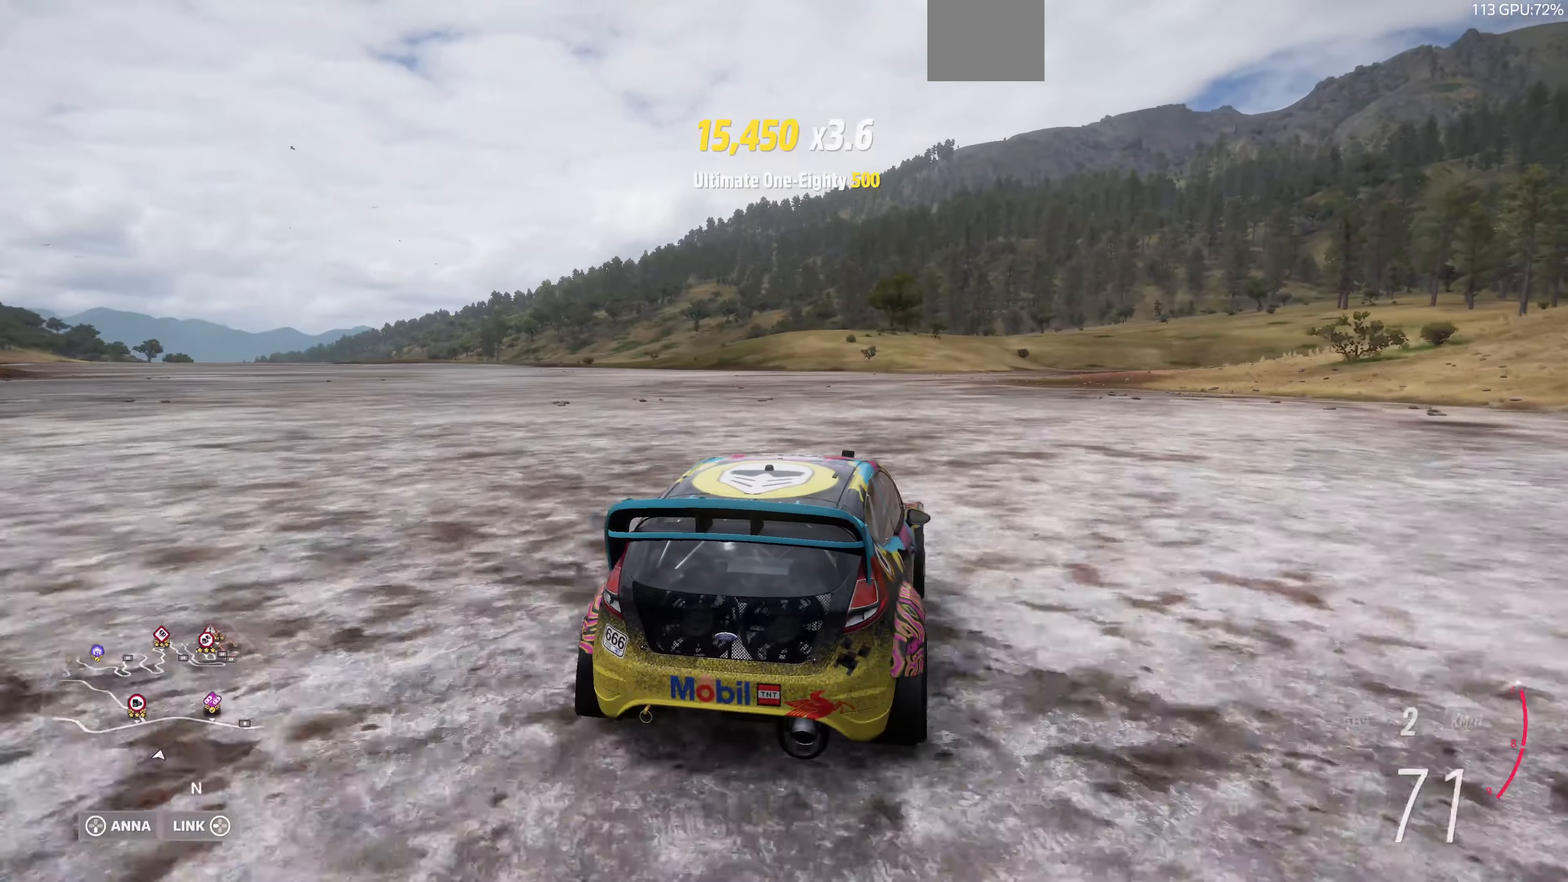
{"buttons": ["R2"], "left_stick": "up", "right_stick": "up", "events": []}
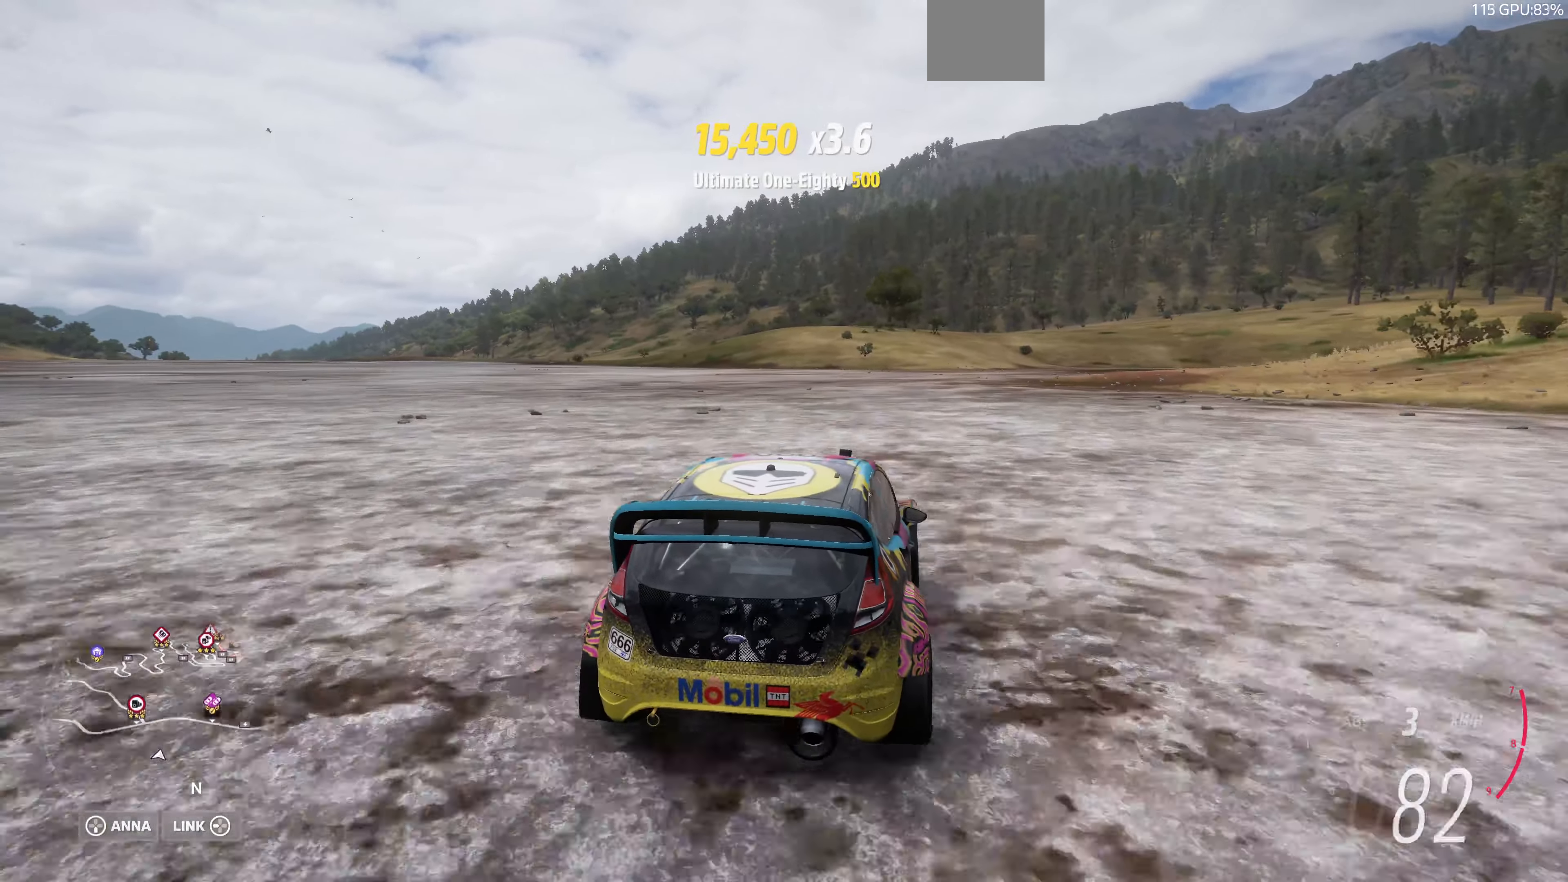
{"buttons": ["R2"], "left_stick": "up-left", "right_stick": "up", "events": [[300, "left_stick", "up-left"]]}
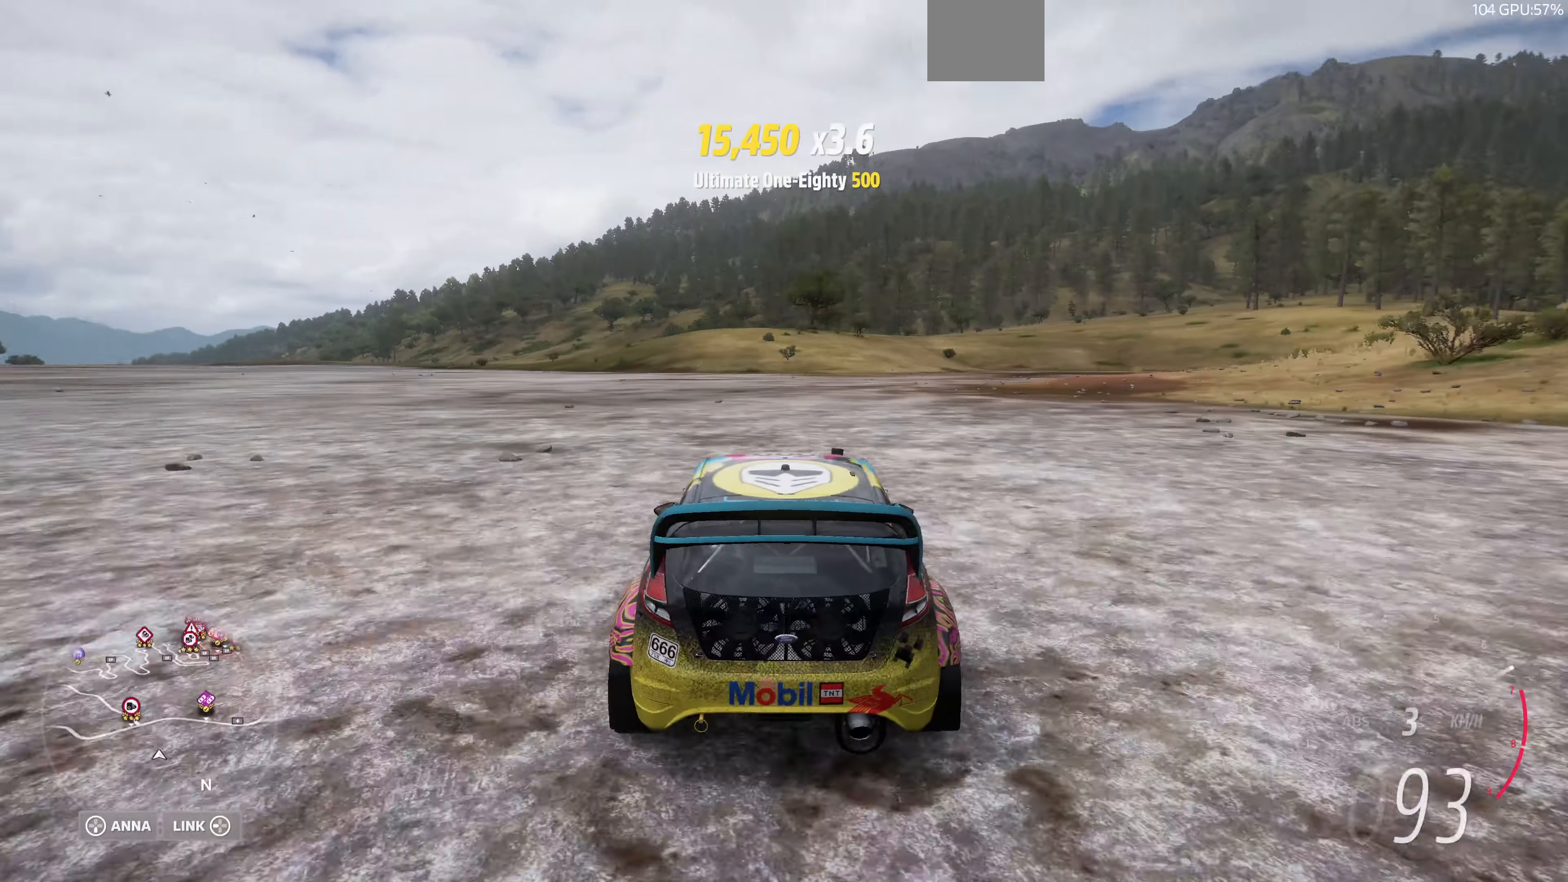
{"buttons": ["R2"], "left_stick": "up-right", "right_stick": "up", "events": [[300, "left_stick", "up"], [500, "left_stick", "up-right"]]}
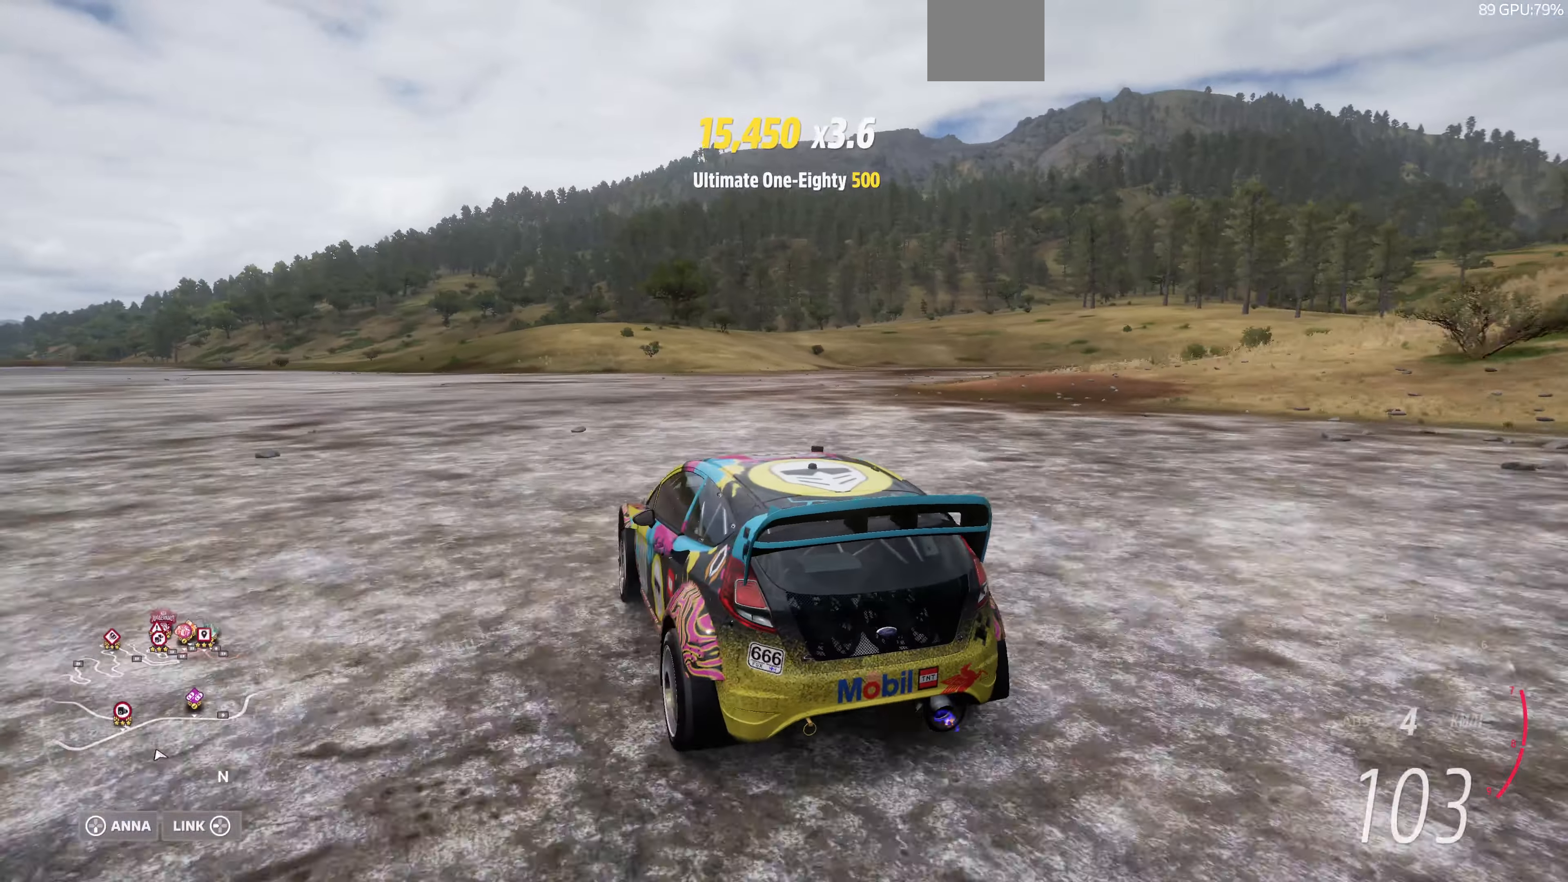
{"buttons": ["R2"], "left_stick": "up", "right_stick": "up", "events": [[467, "left_stick", "up"]]}
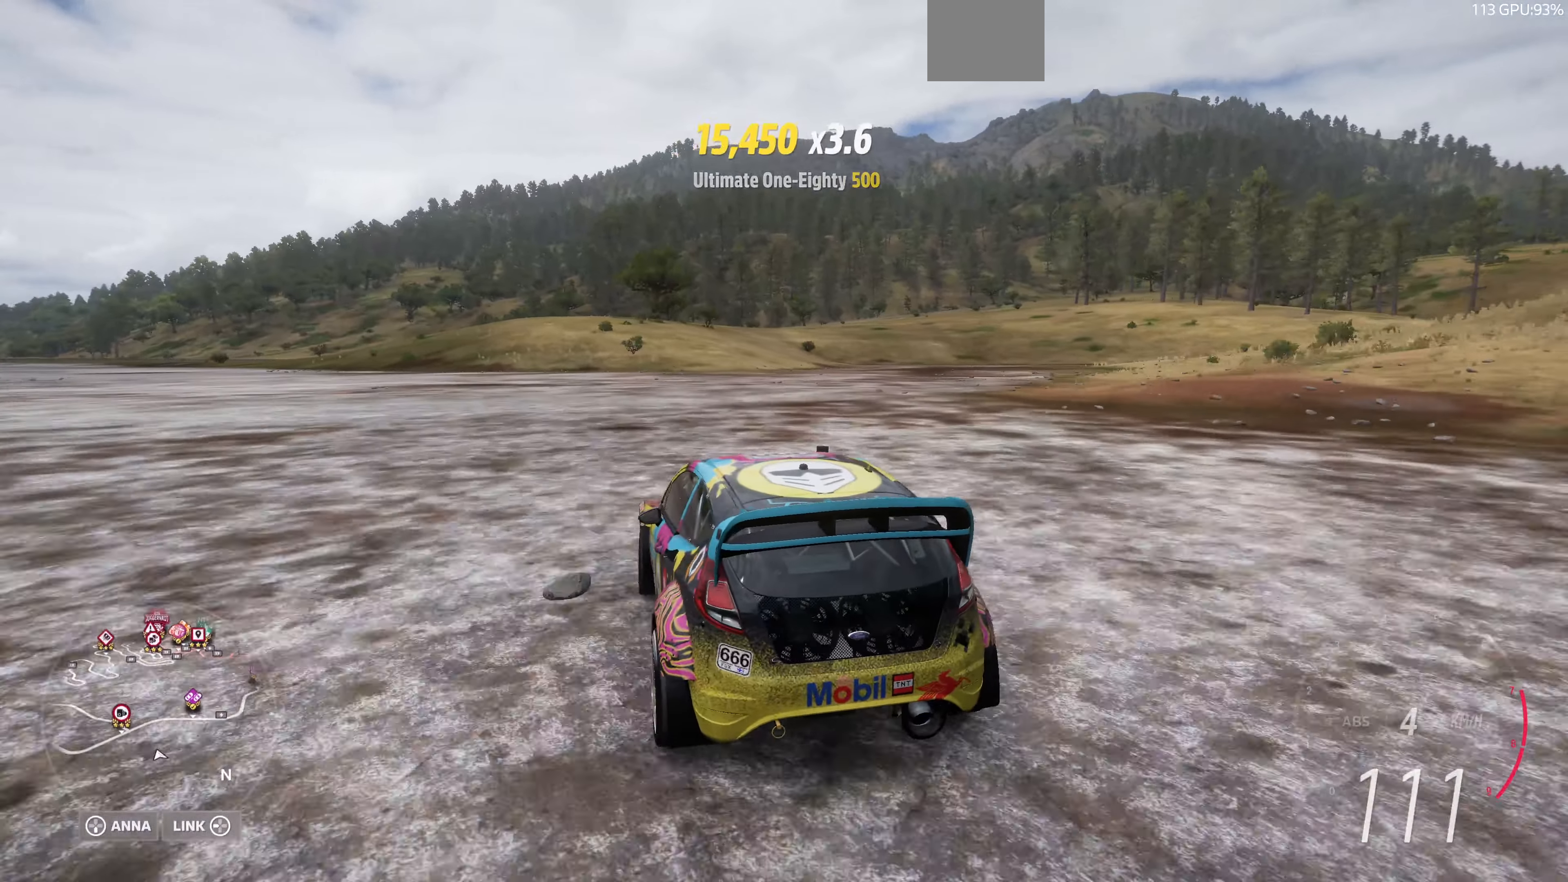
{"buttons": ["R2"], "left_stick": "up-right", "right_stick": "up", "events": [[233, "left_stick", "up-right"]]}
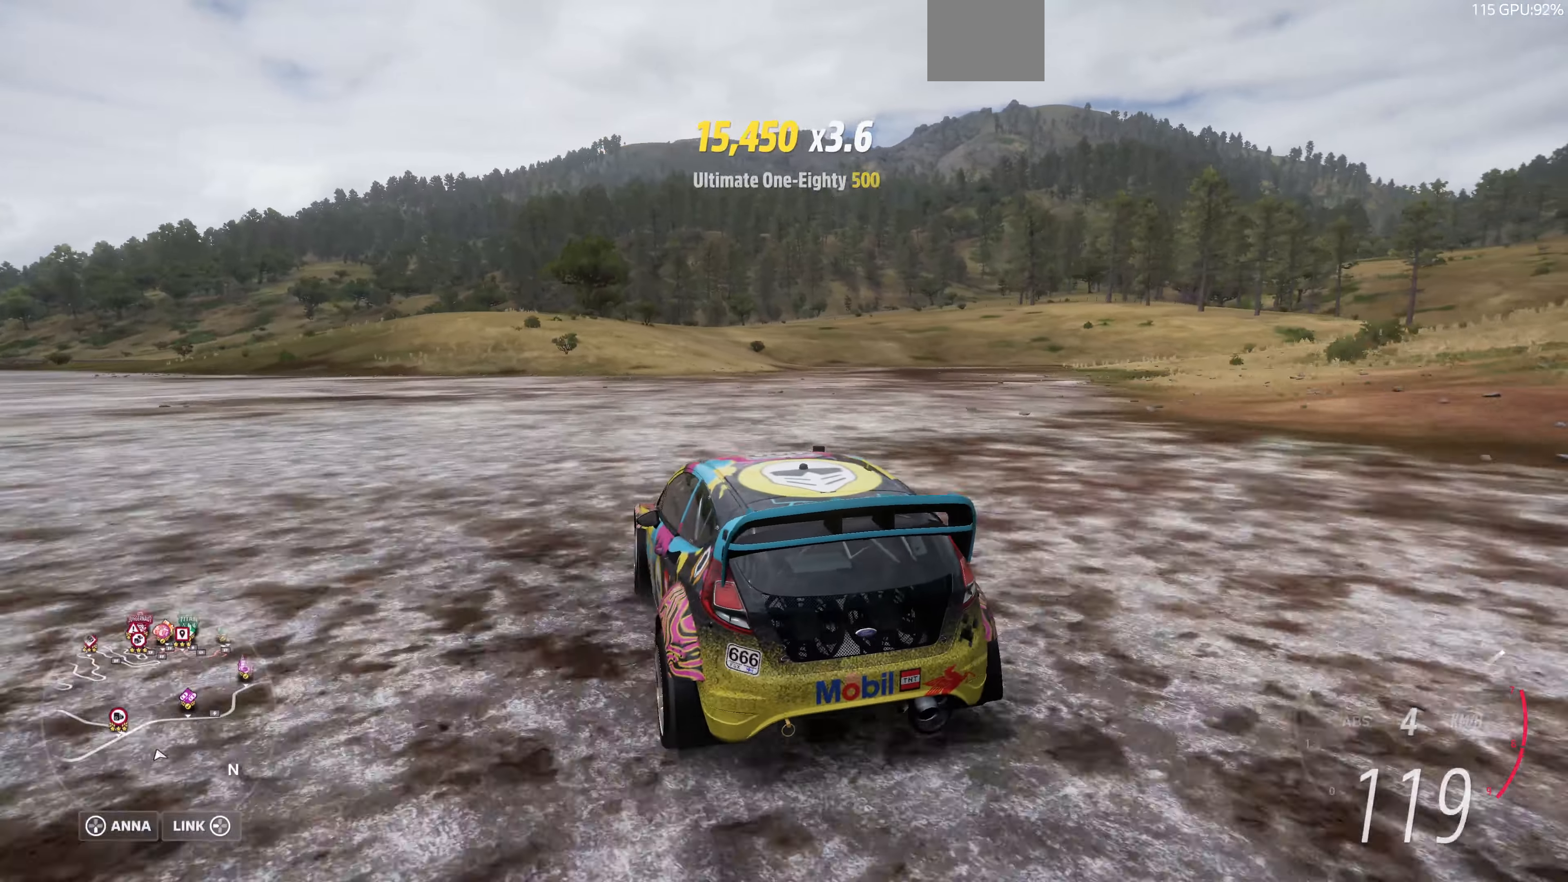
{"buttons": ["R2"], "left_stick": "up-right", "right_stick": "up", "events": []}
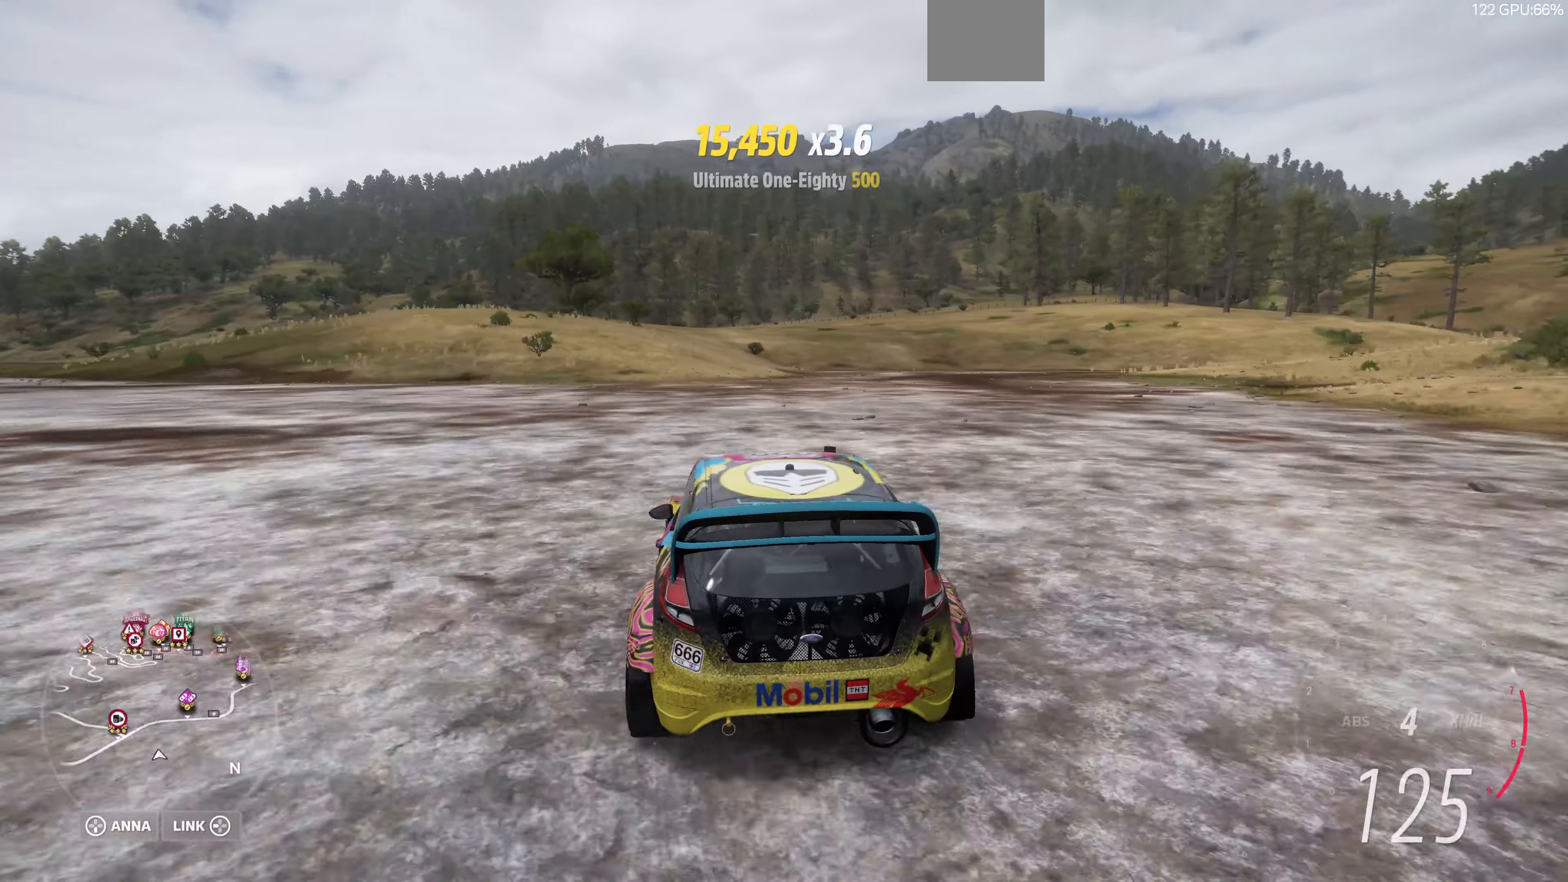
{"buttons": ["R2"], "left_stick": "up-right", "right_stick": "up", "events": []}
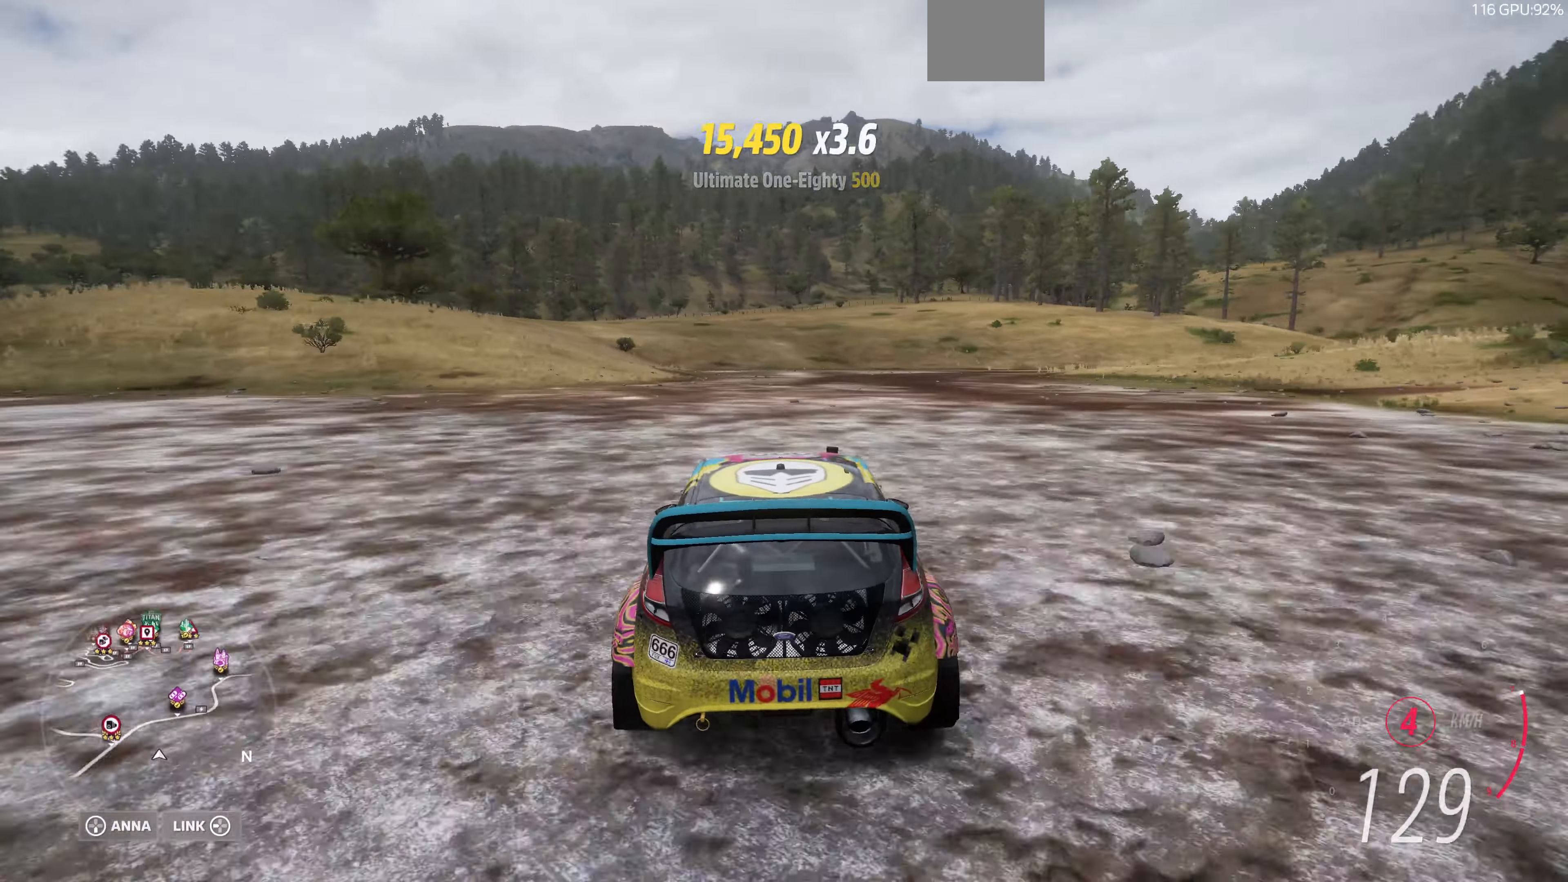
{"buttons": ["CROSS", "R2"], "left_stick": "up-right", "right_stick": "up", "events": [[500, "CROSS", "down"]]}
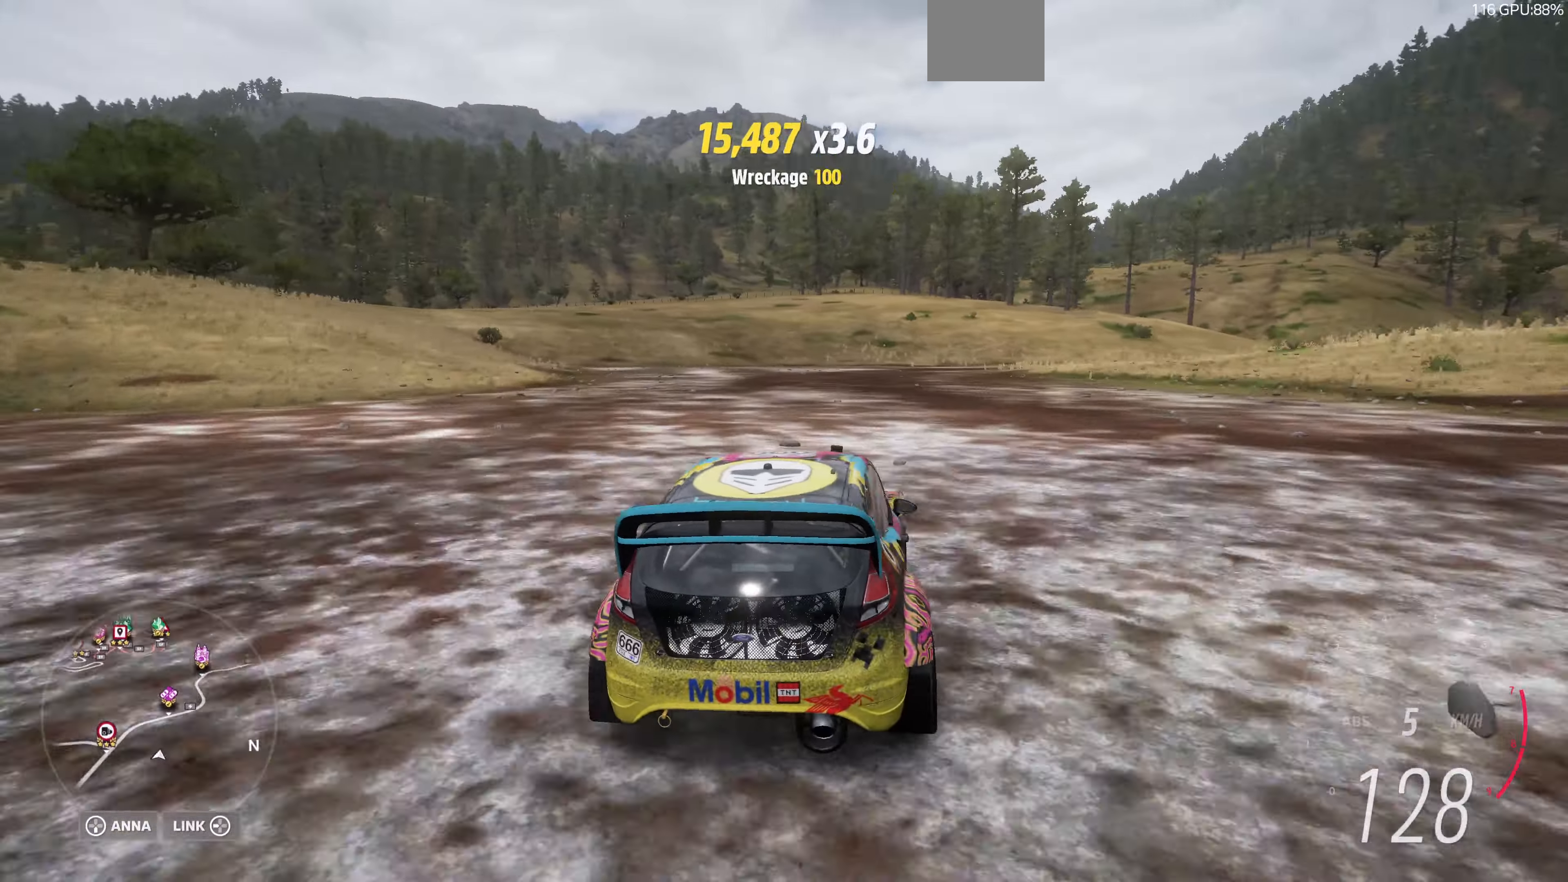
{"buttons": ["R2"], "left_stick": "up", "right_stick": "up", "events": [[100, "left_stick", "up-left"], [366, "left_stick", "up"], [466, "CROSS", "up"]]}